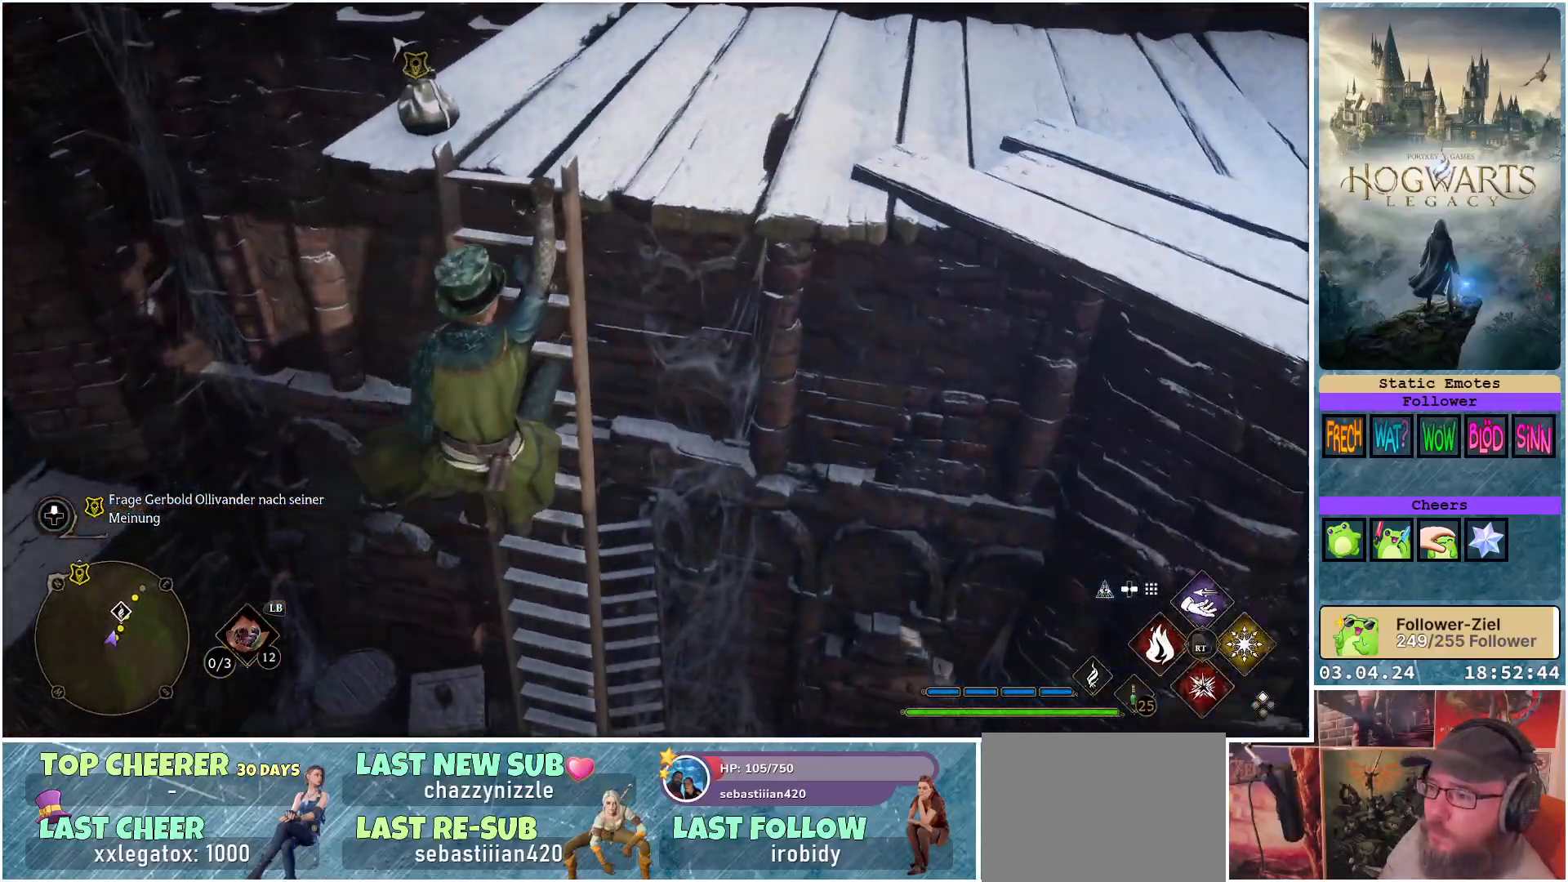
Gameplay with a controller (Xbox layout); each line is a JSON object with the inputs held at the frame after it. "events" lists button and stick changes between this image and that frame as [ms after this image, input, new state], when the widget could be followed in between.
{"buttons": [], "left_stick": "up", "right_stick": "center", "events": [[267, "right_stick", "up"], [317, "right_stick", "up-right"], [450, "right_stick", "center"]]}
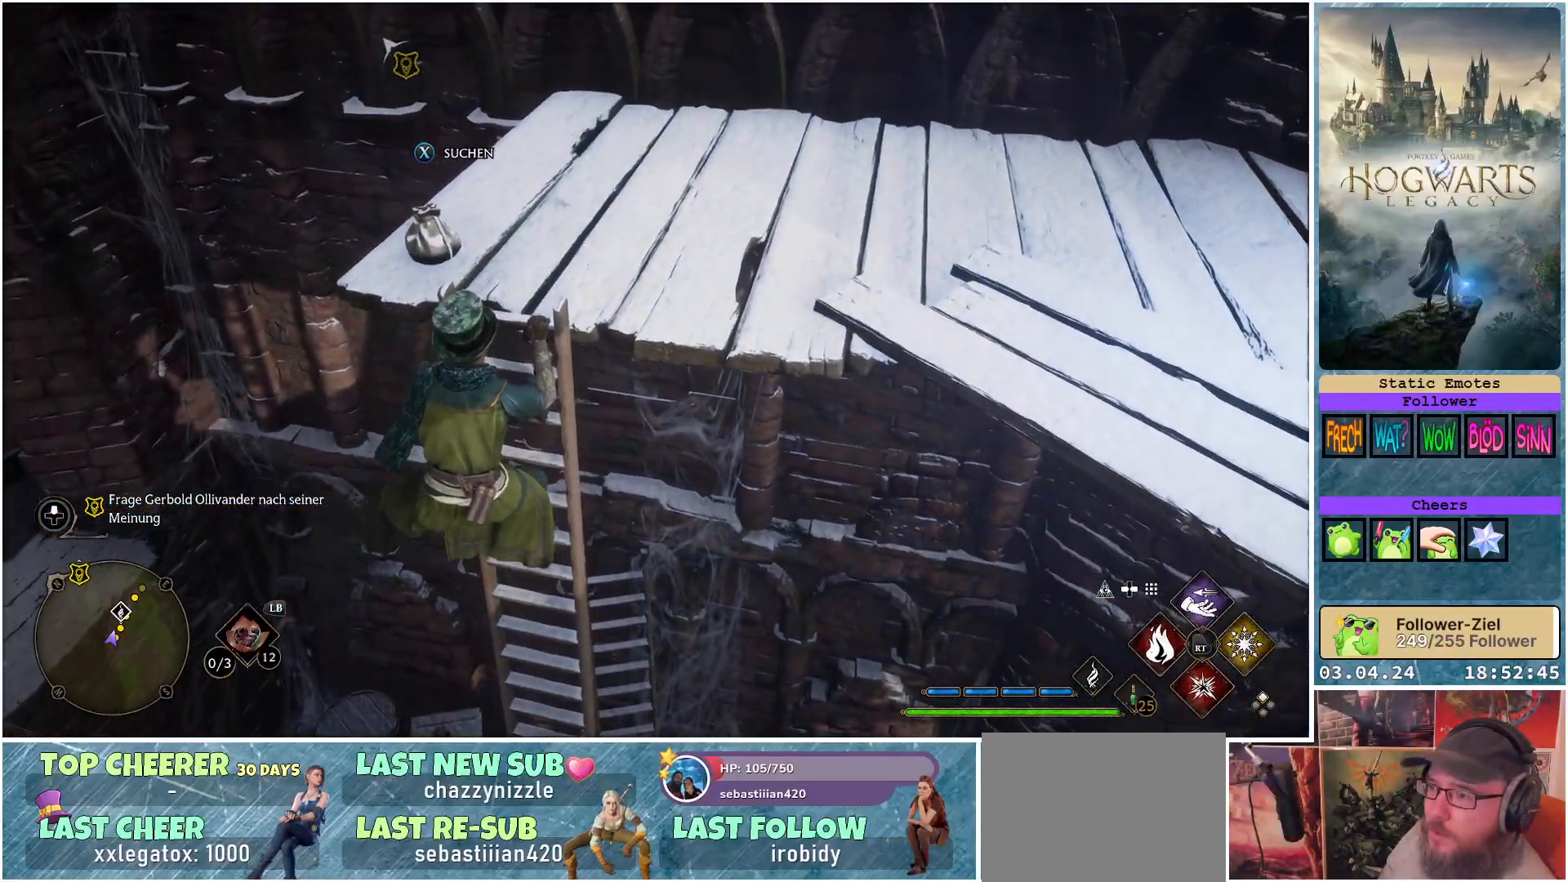
{"buttons": ["X"], "left_stick": "up", "right_stick": "center", "events": [[217, "right_stick", "right"], [333, "right_stick", "center"], [467, "X", "down"]]}
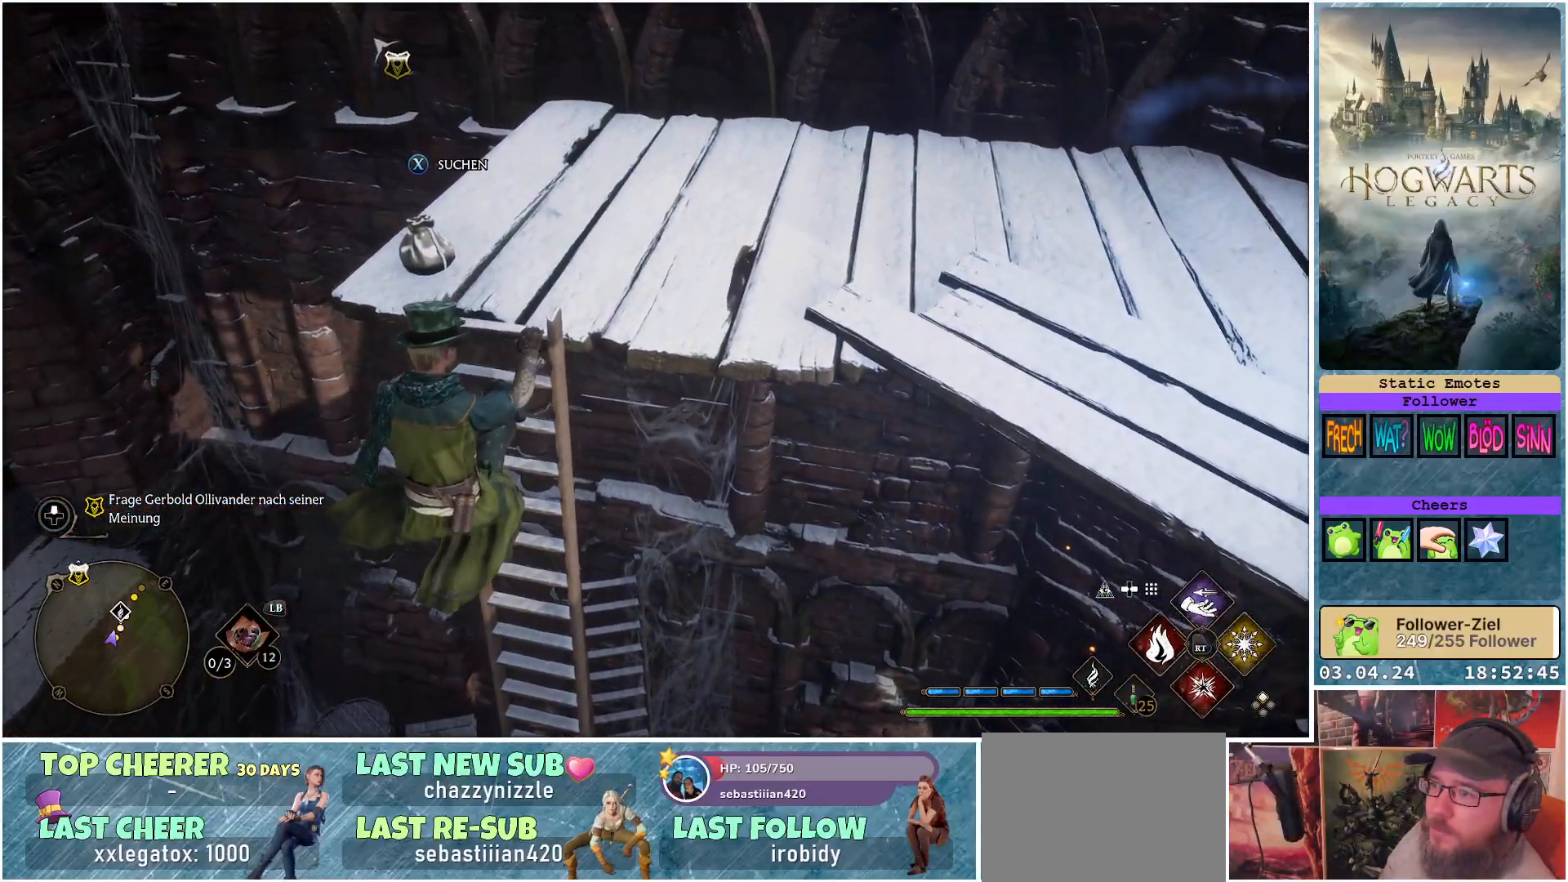
{"buttons": [], "left_stick": "up", "right_stick": "right", "events": [[33, "X", "up"], [417, "right_stick", "right"]]}
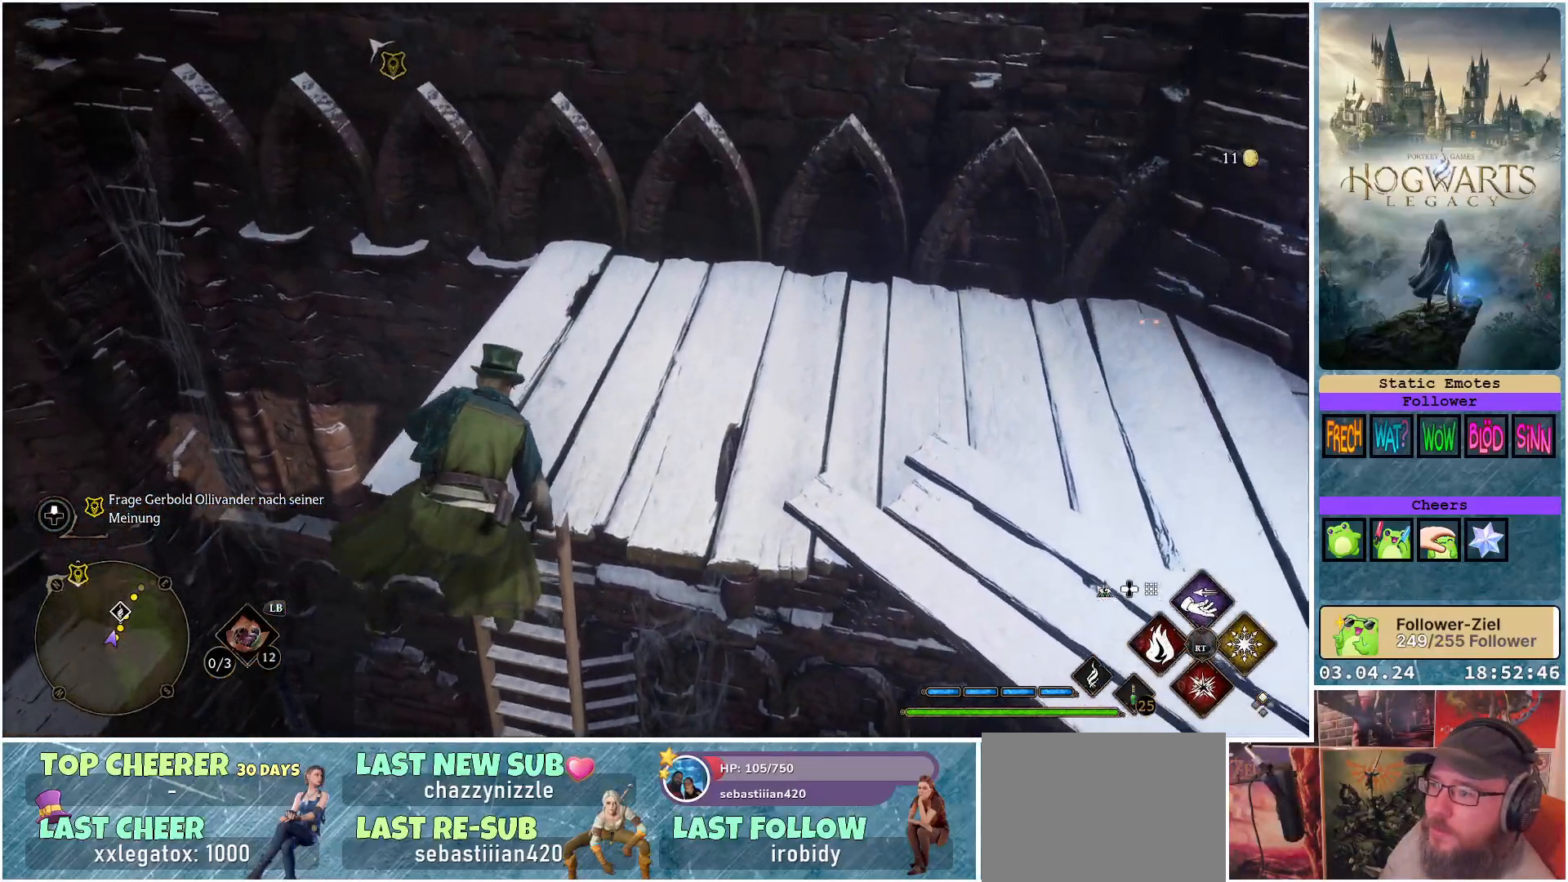
{"buttons": [], "left_stick": "up", "right_stick": "right", "events": [[67, "left_stick", "up-right"], [300, "left_stick", "center"], [417, "left_stick", "up"]]}
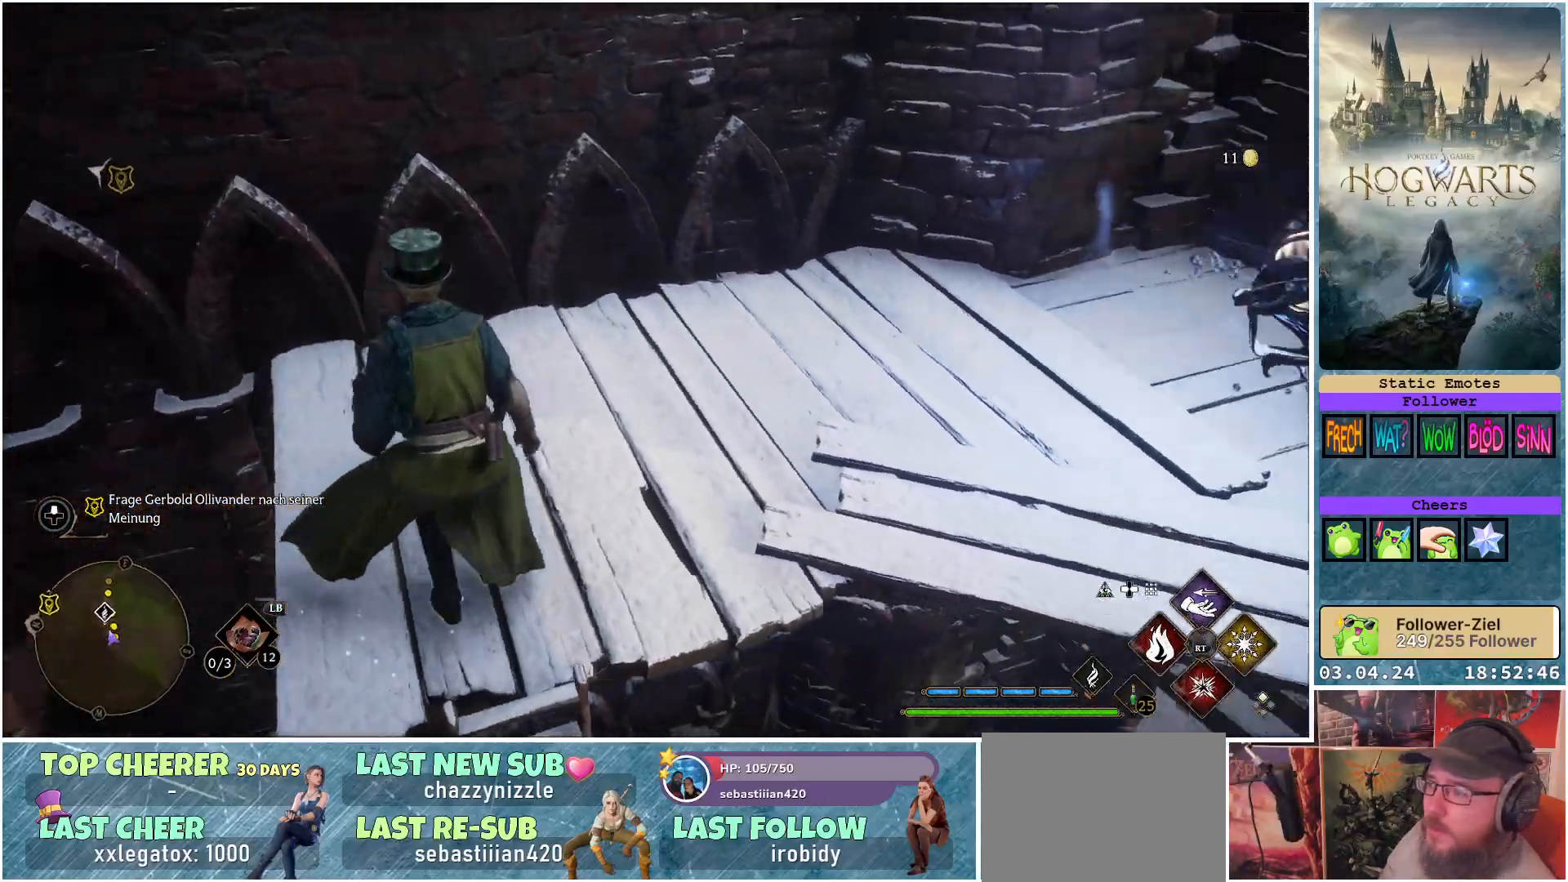
{"buttons": [], "left_stick": "up", "right_stick": "up-right", "events": [[217, "right_stick", "up-right"]]}
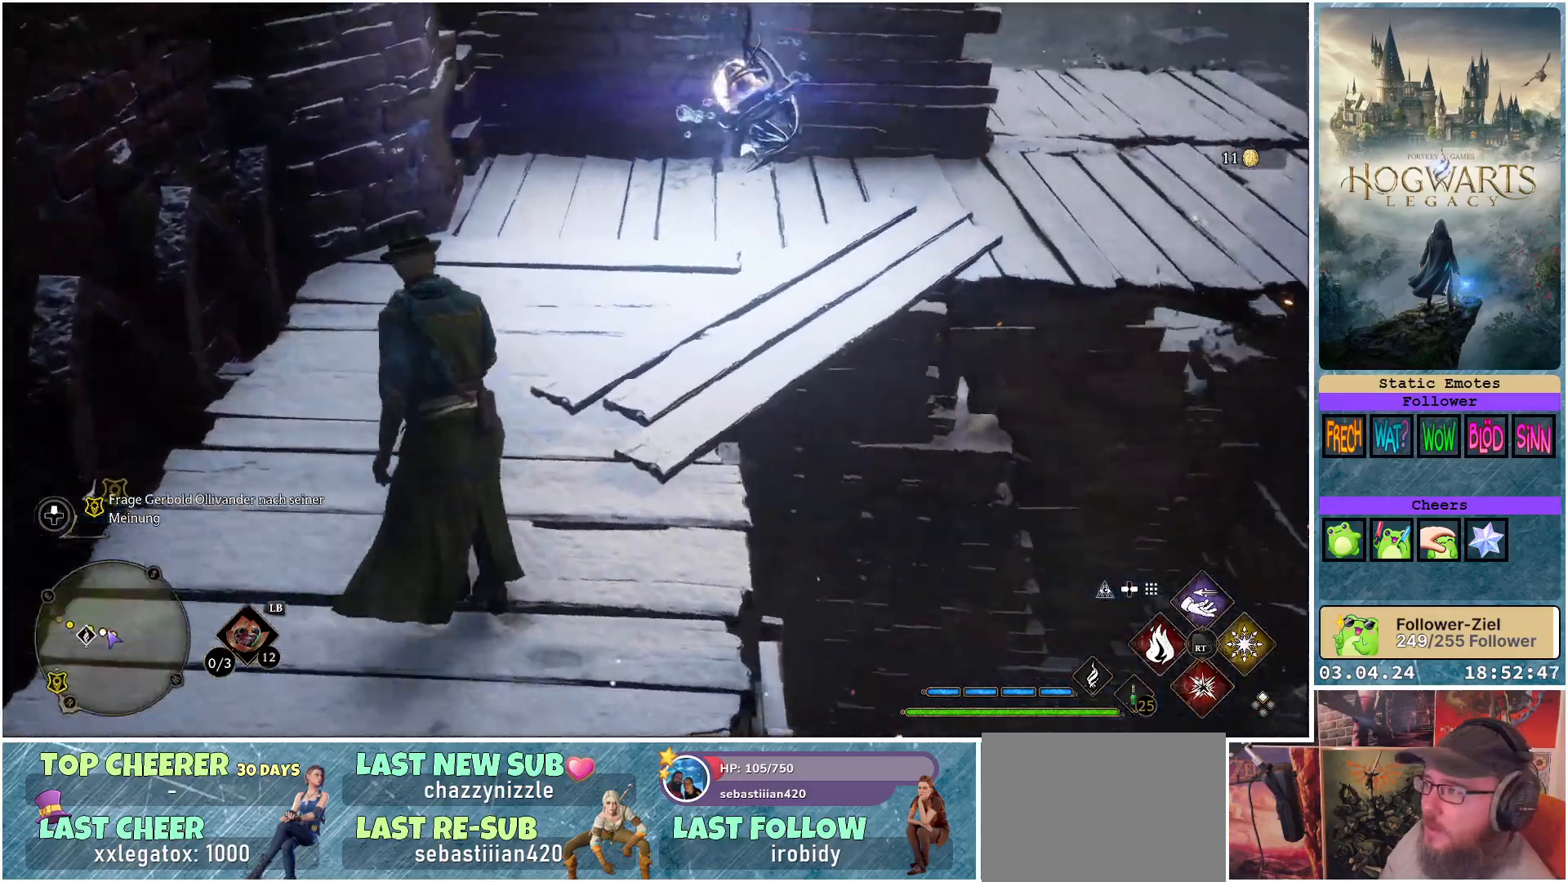
{"buttons": [], "left_stick": "up-right", "right_stick": "center", "events": [[283, "right_stick", "center"], [317, "left_stick", "up-right"]]}
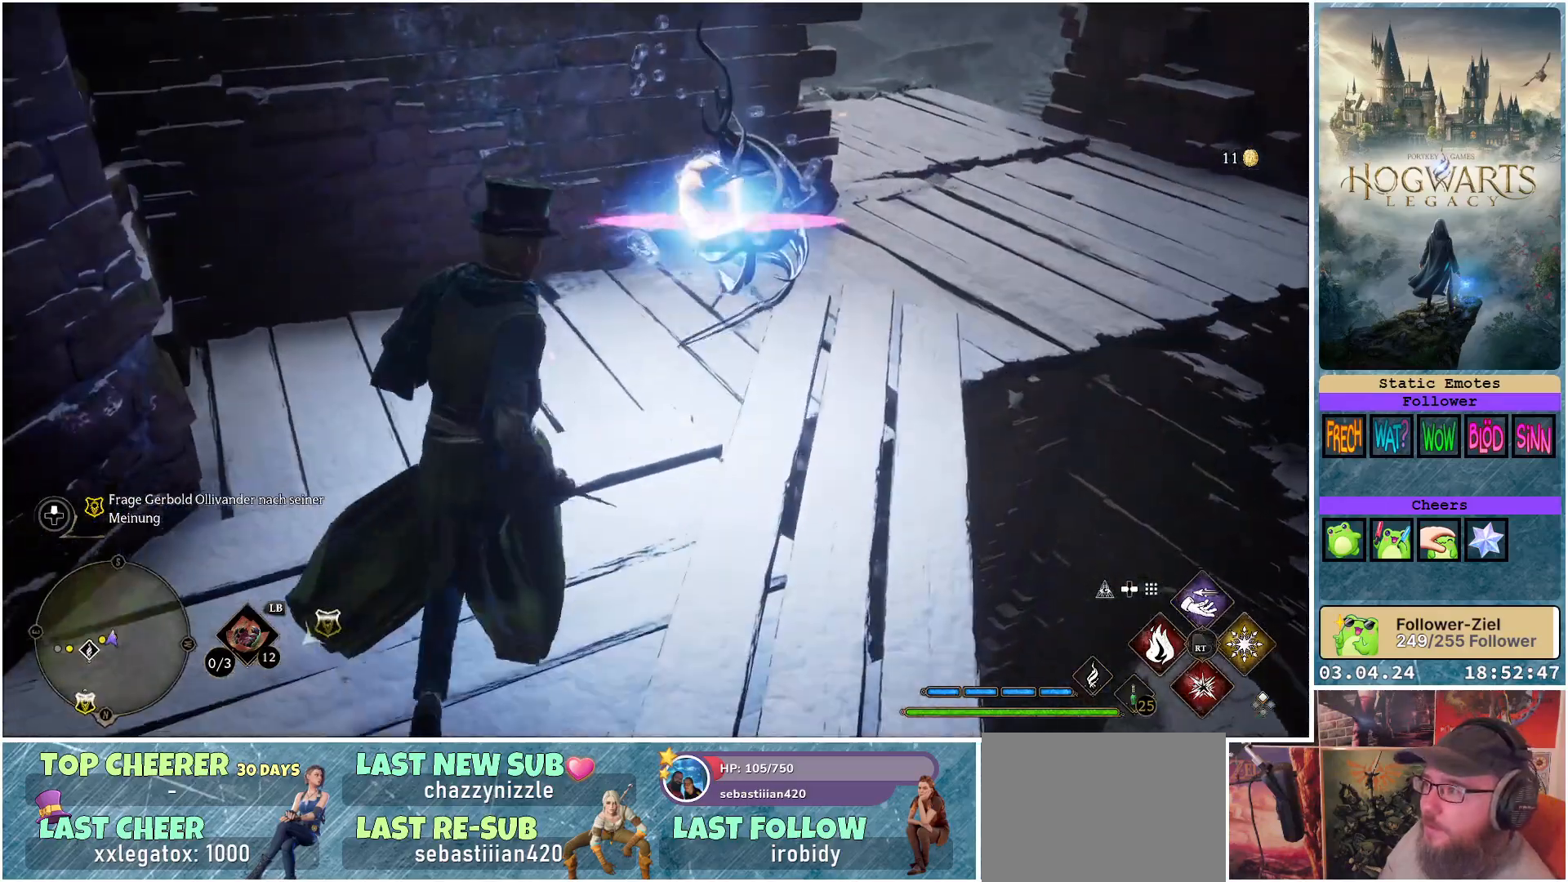
{"buttons": [], "left_stick": "center", "right_stick": "down-right", "events": [[33, "left_stick", "center"], [383, "right_stick", "down-right"]]}
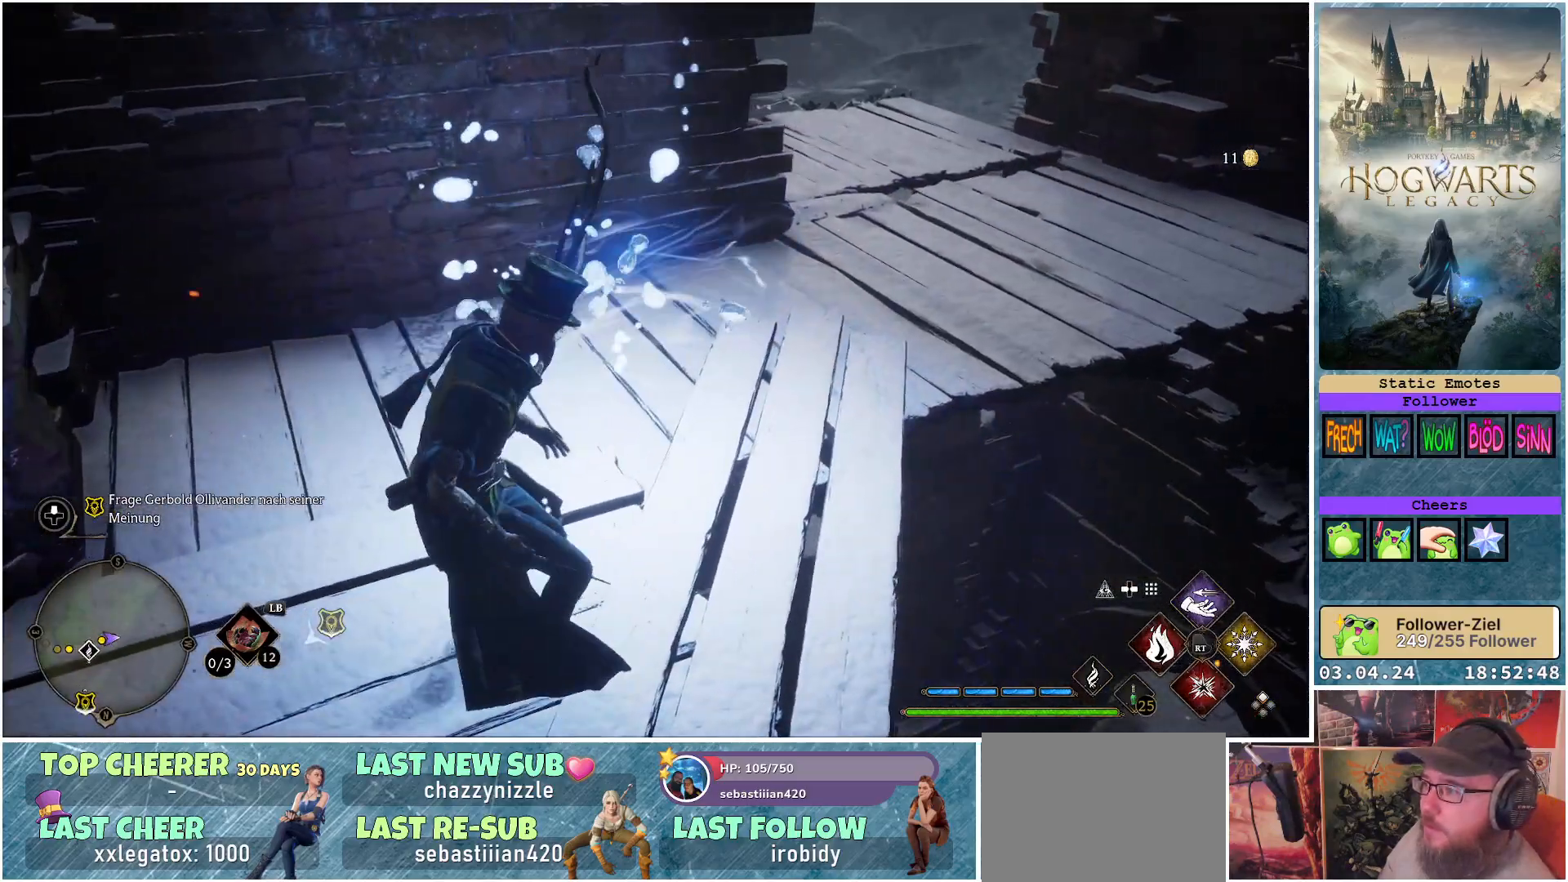
{"buttons": [], "left_stick": "center", "right_stick": "center", "events": [[33, "left_stick", "down-right"], [433, "left_stick", "center"], [500, "right_stick", "center"]]}
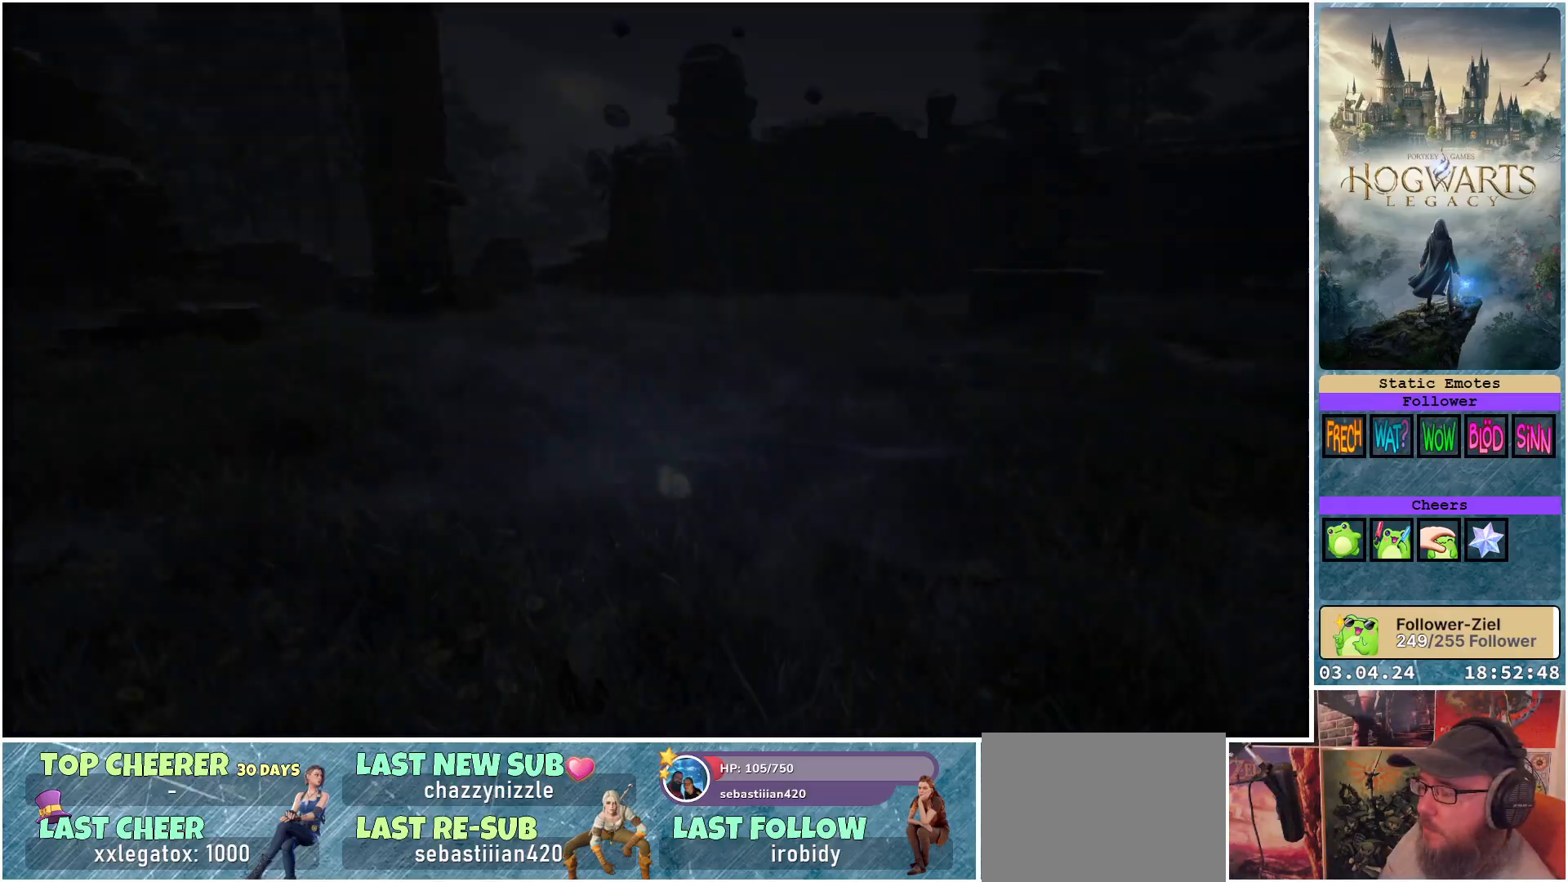
{"buttons": [], "left_stick": "center", "right_stick": "center", "events": []}
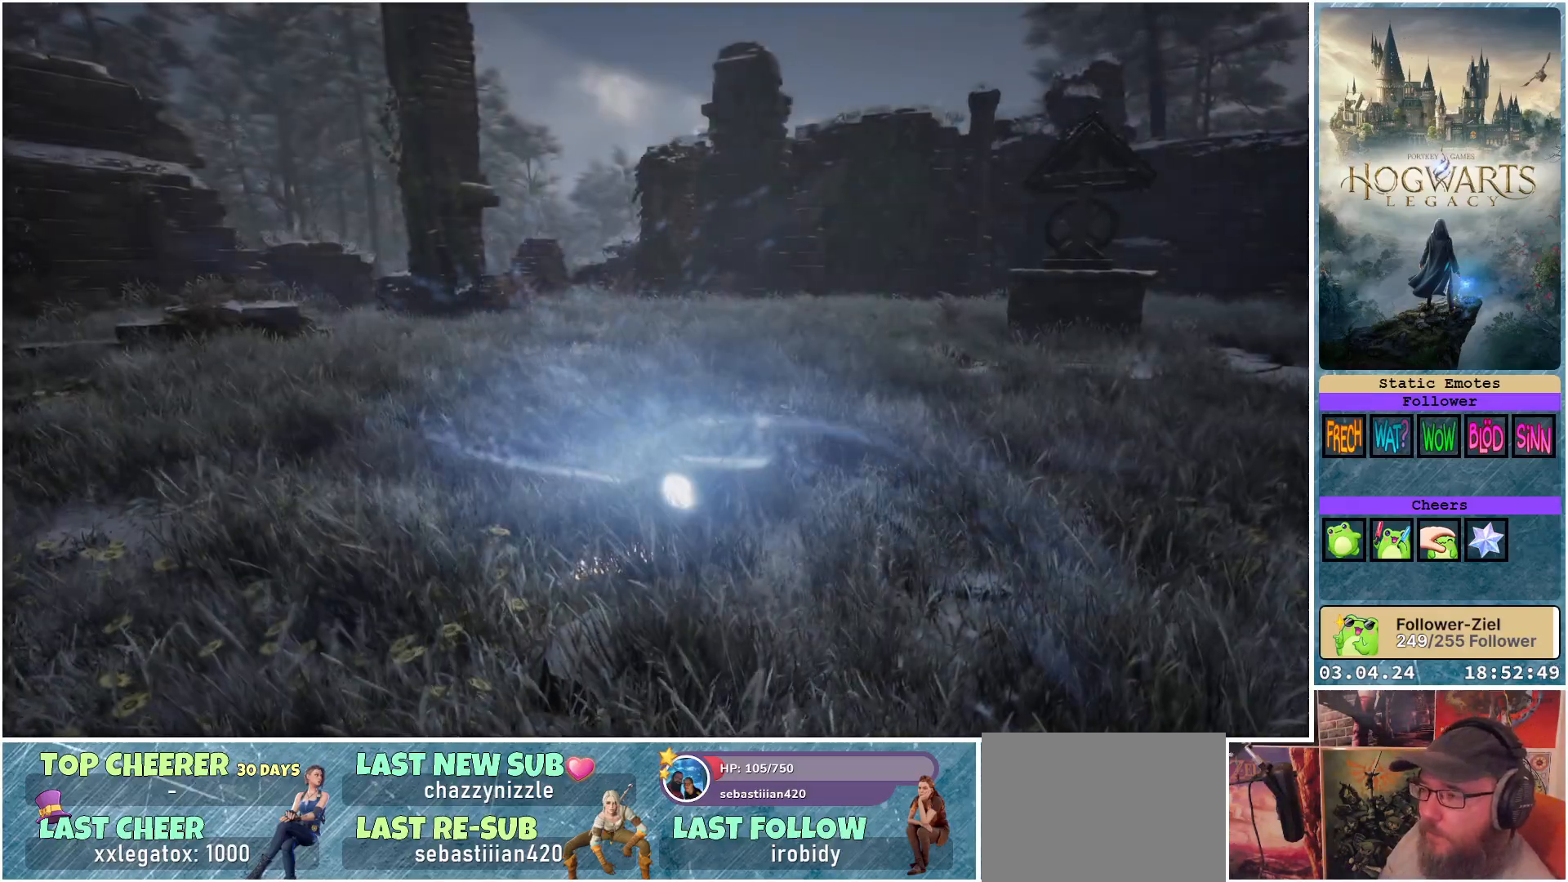
{"buttons": [], "left_stick": "center", "right_stick": "center", "events": []}
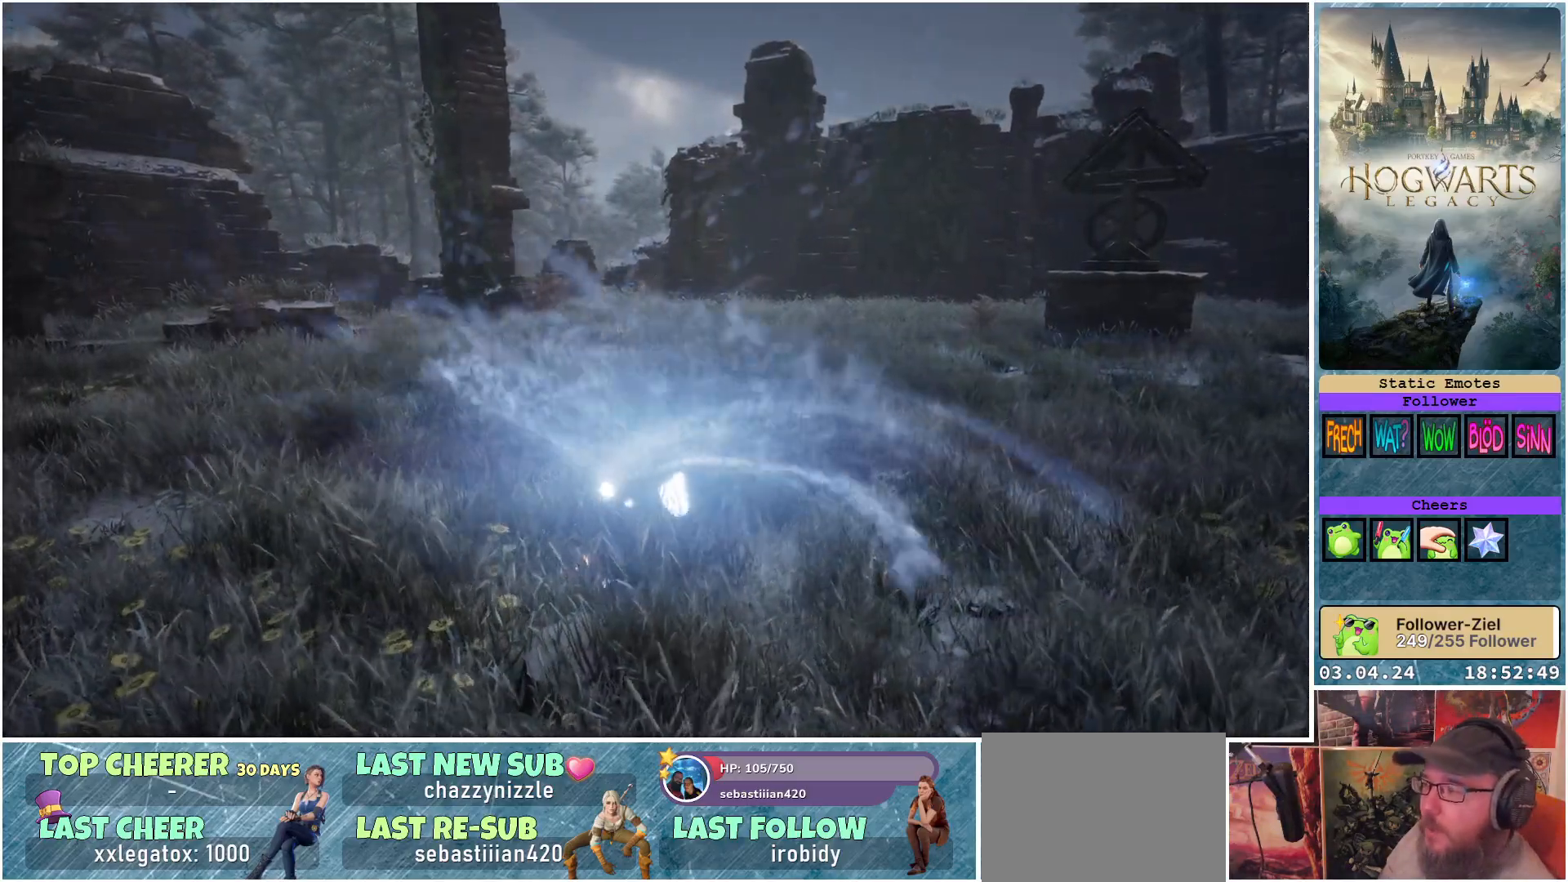
{"buttons": [], "left_stick": "center", "right_stick": "center", "events": []}
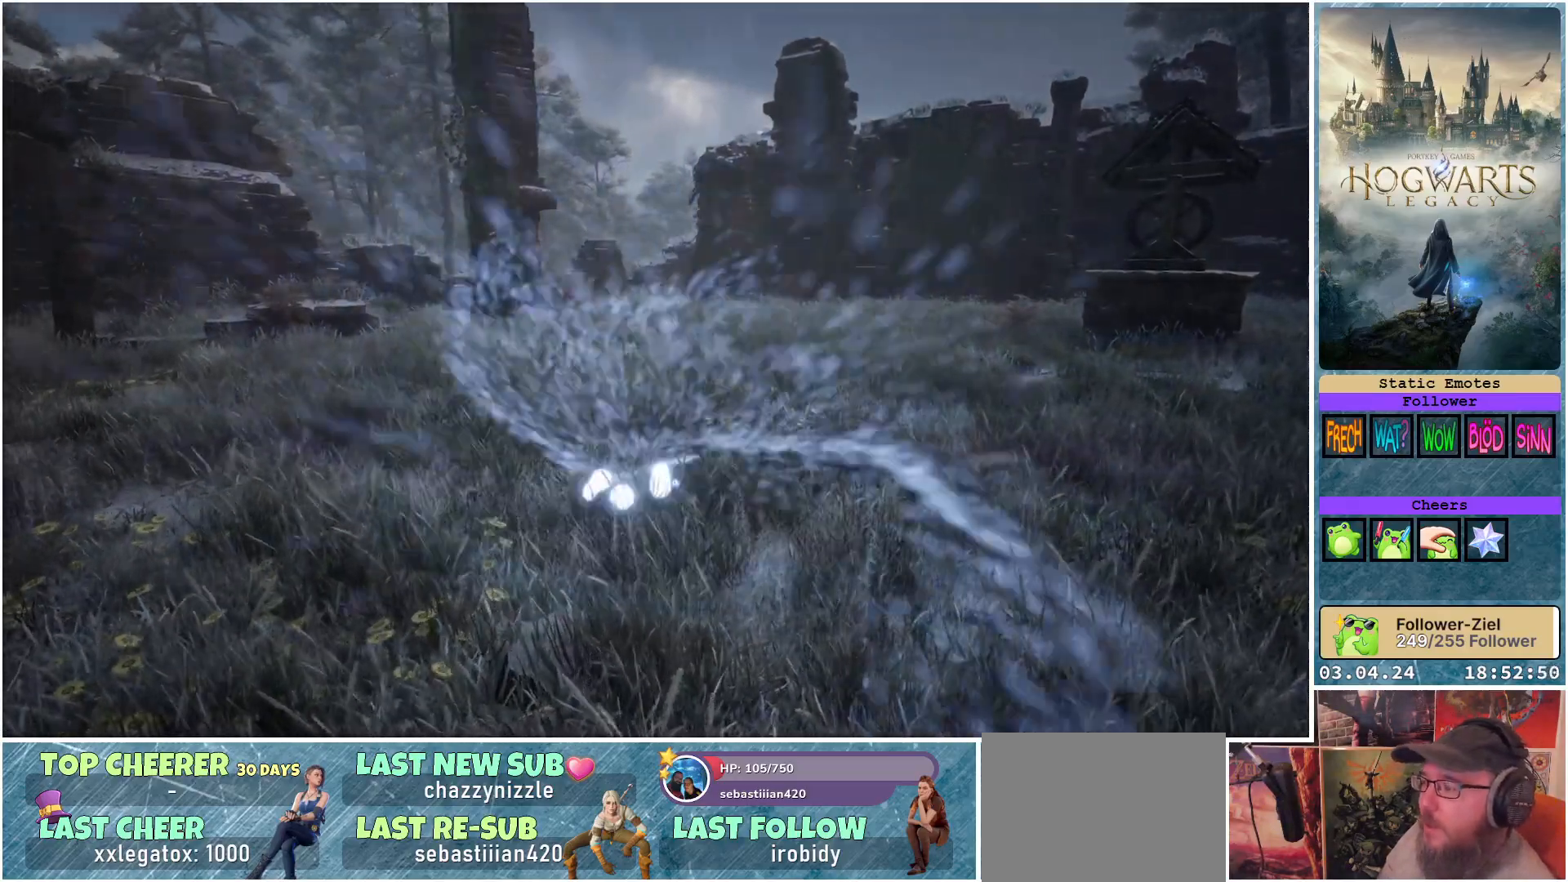
{"buttons": [], "left_stick": "center", "right_stick": "center", "events": []}
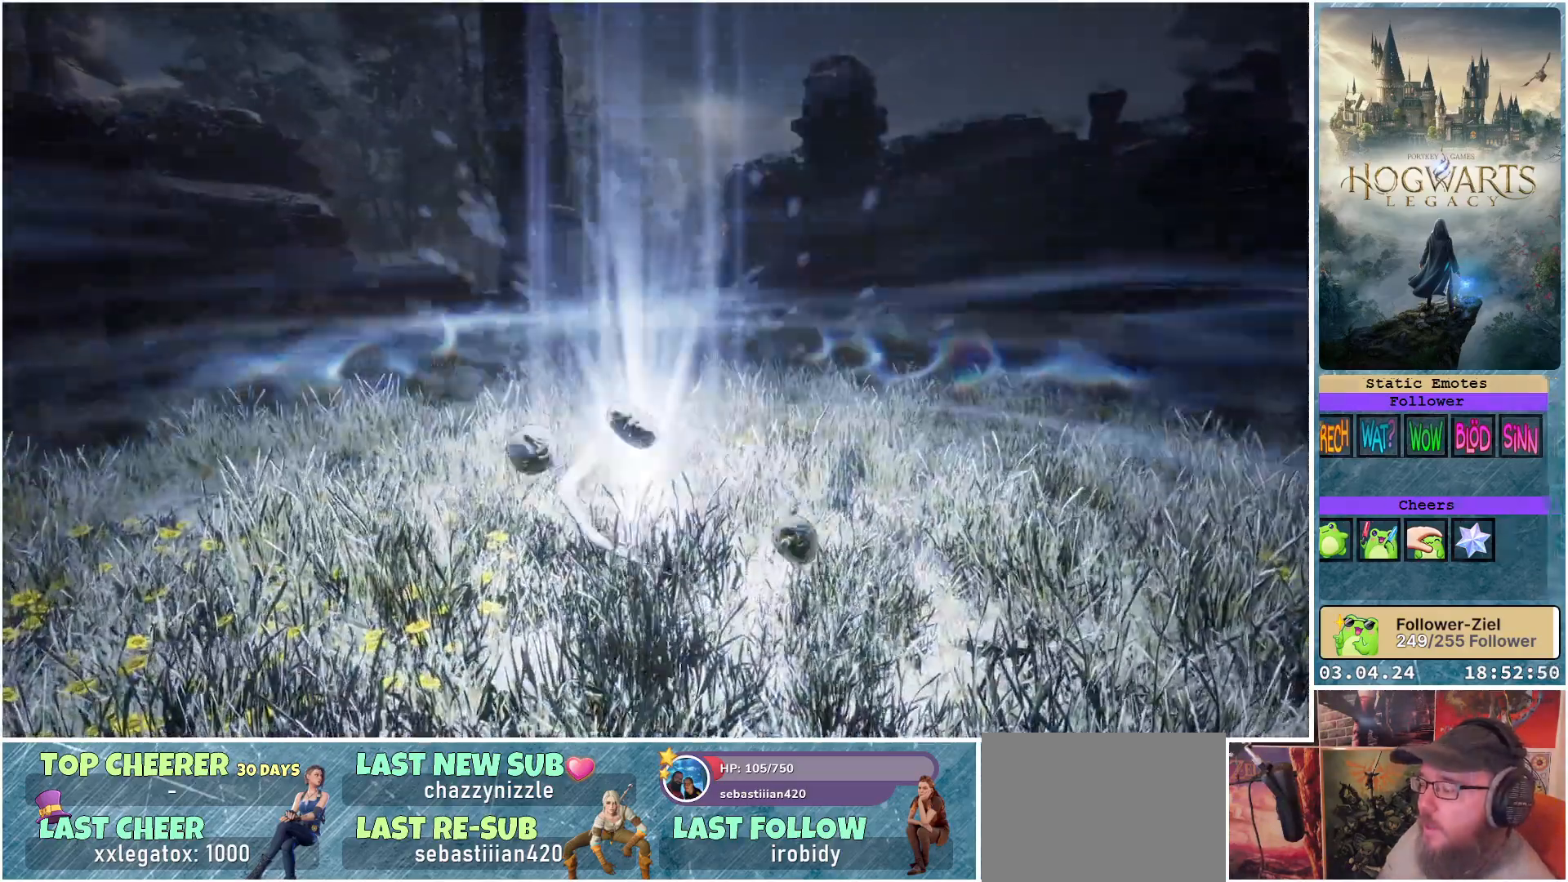
{"buttons": [], "left_stick": "center", "right_stick": "center", "events": []}
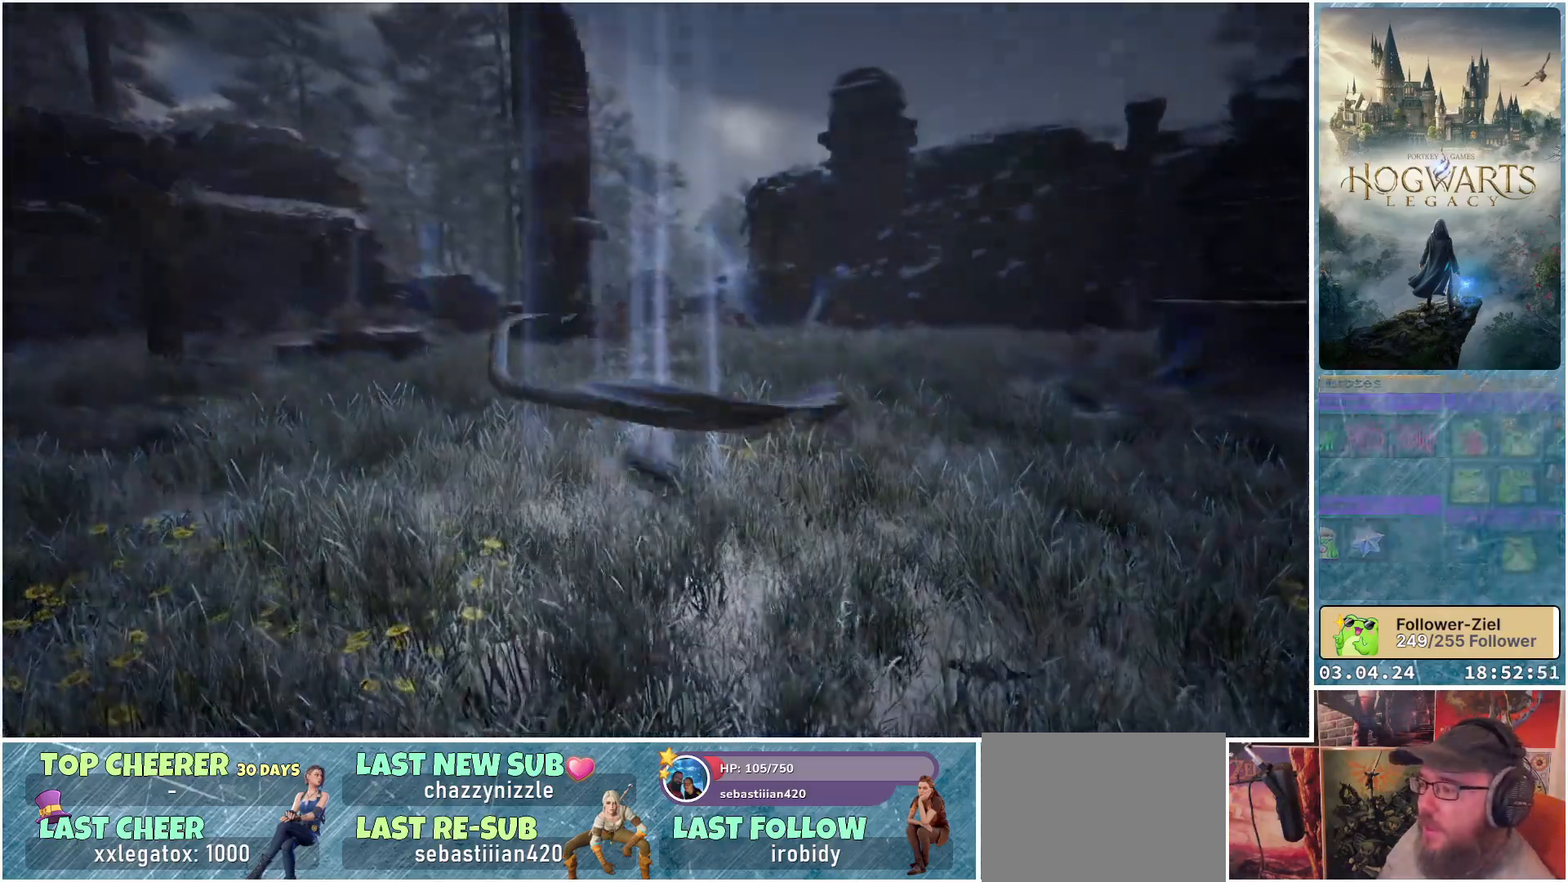
{"buttons": [], "left_stick": "center", "right_stick": "center", "events": []}
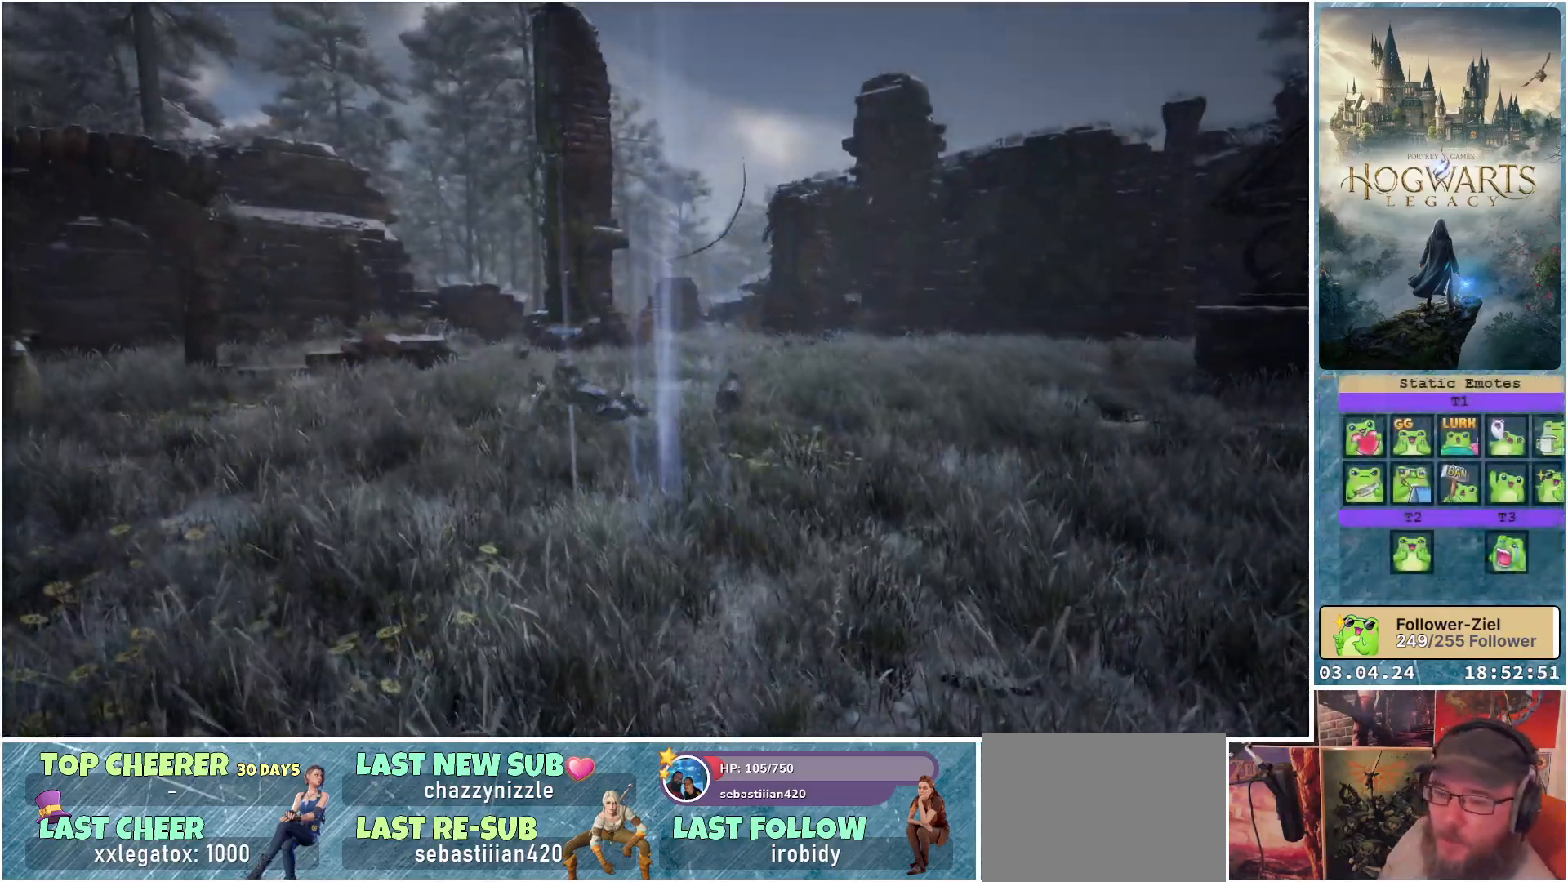
{"buttons": [], "left_stick": "center", "right_stick": "left", "events": [[233, "right_stick", "left"]]}
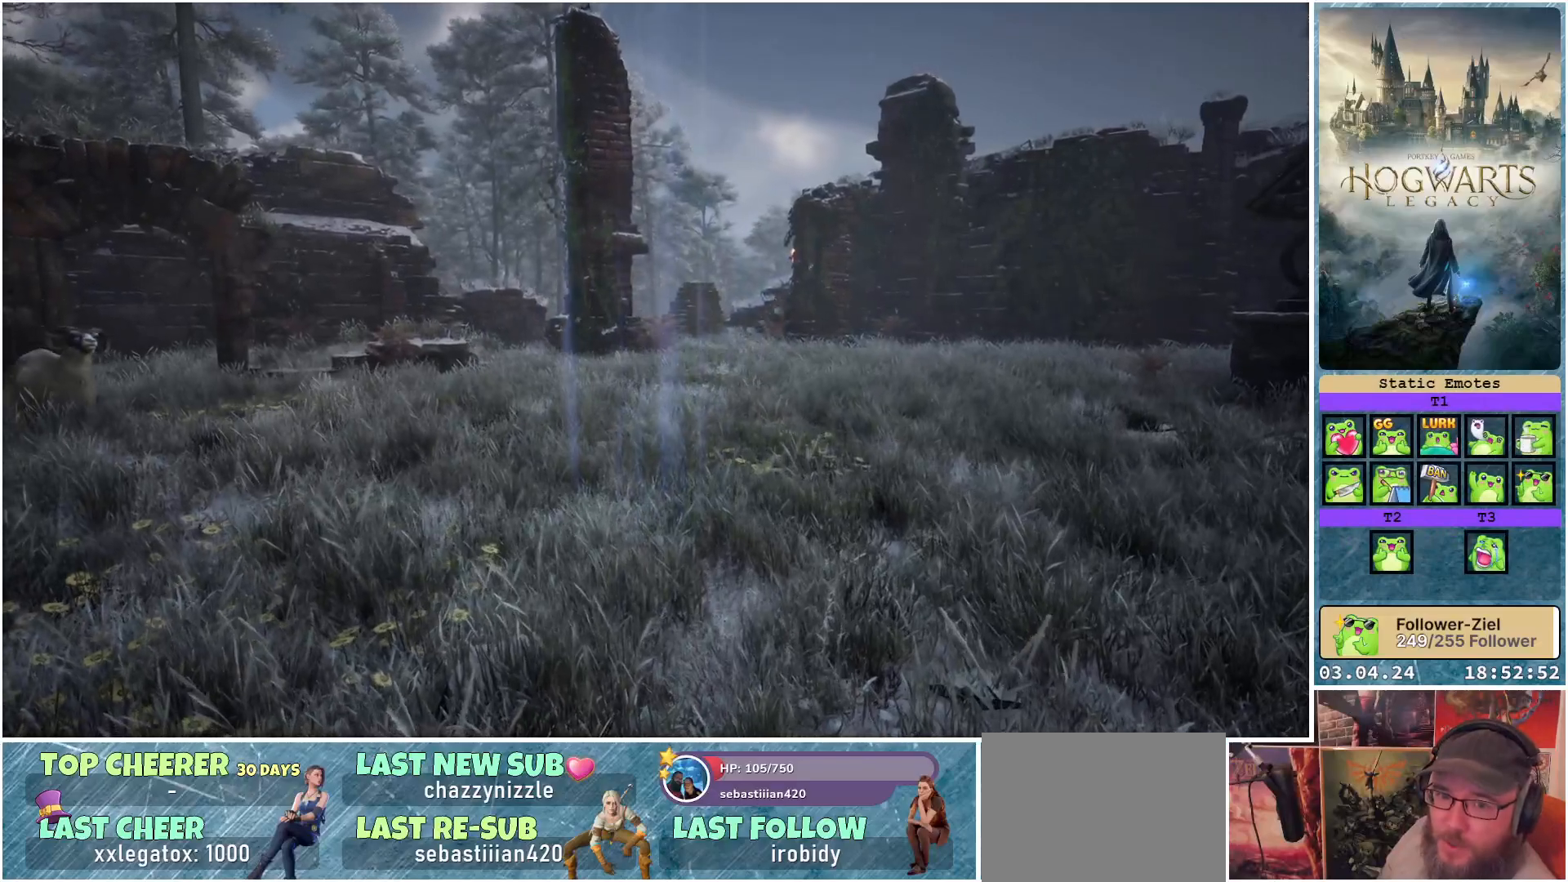
{"buttons": [], "left_stick": "center", "right_stick": "center", "events": [[100, "right_stick", "center"]]}
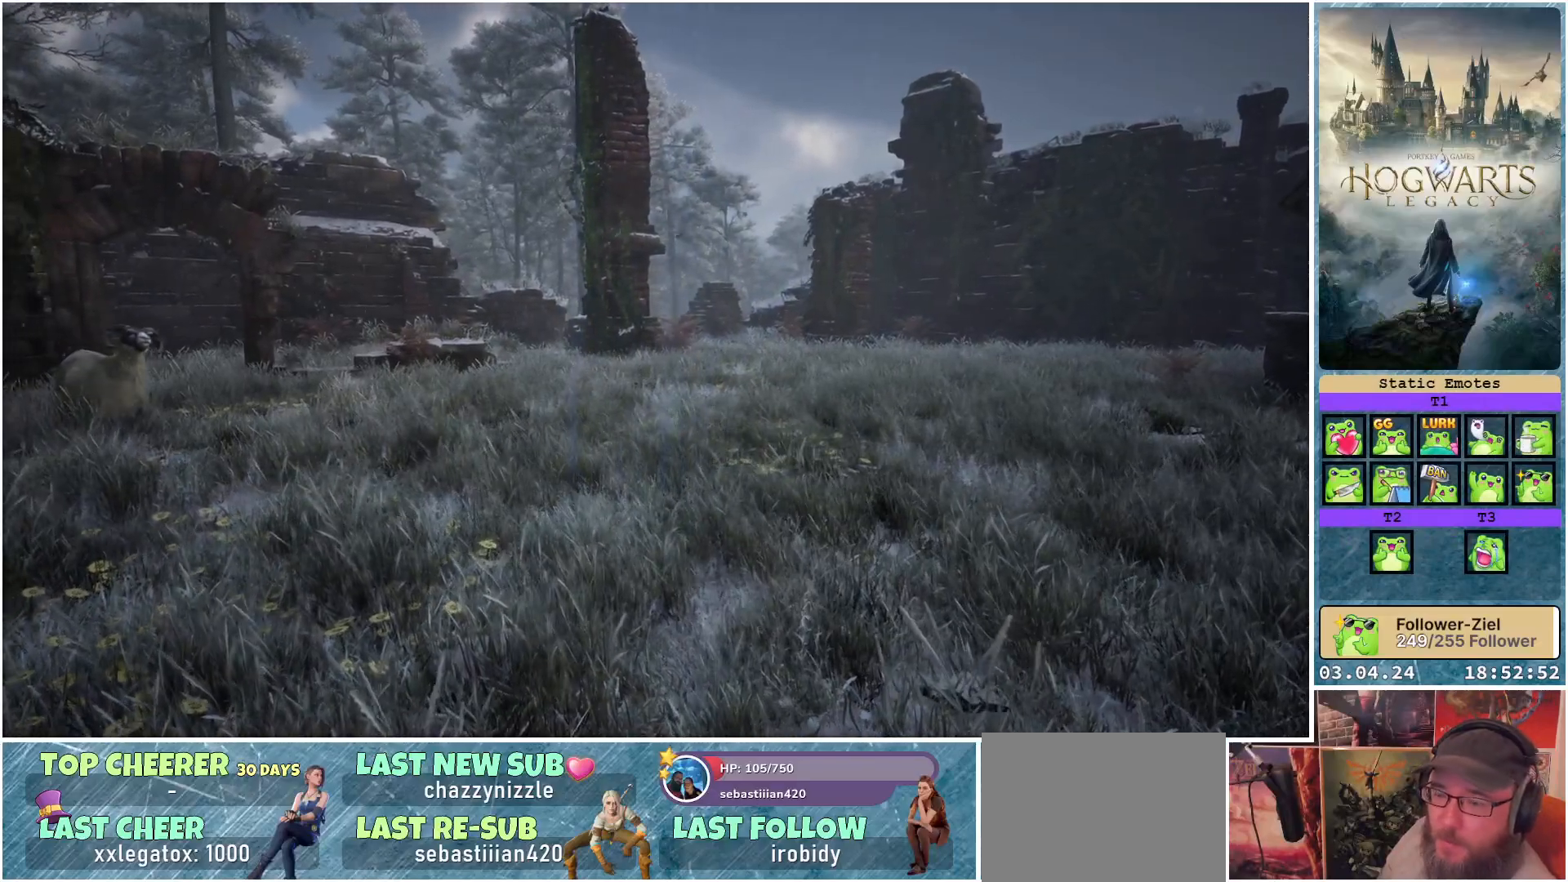
{"buttons": [], "left_stick": "center", "right_stick": "center", "events": []}
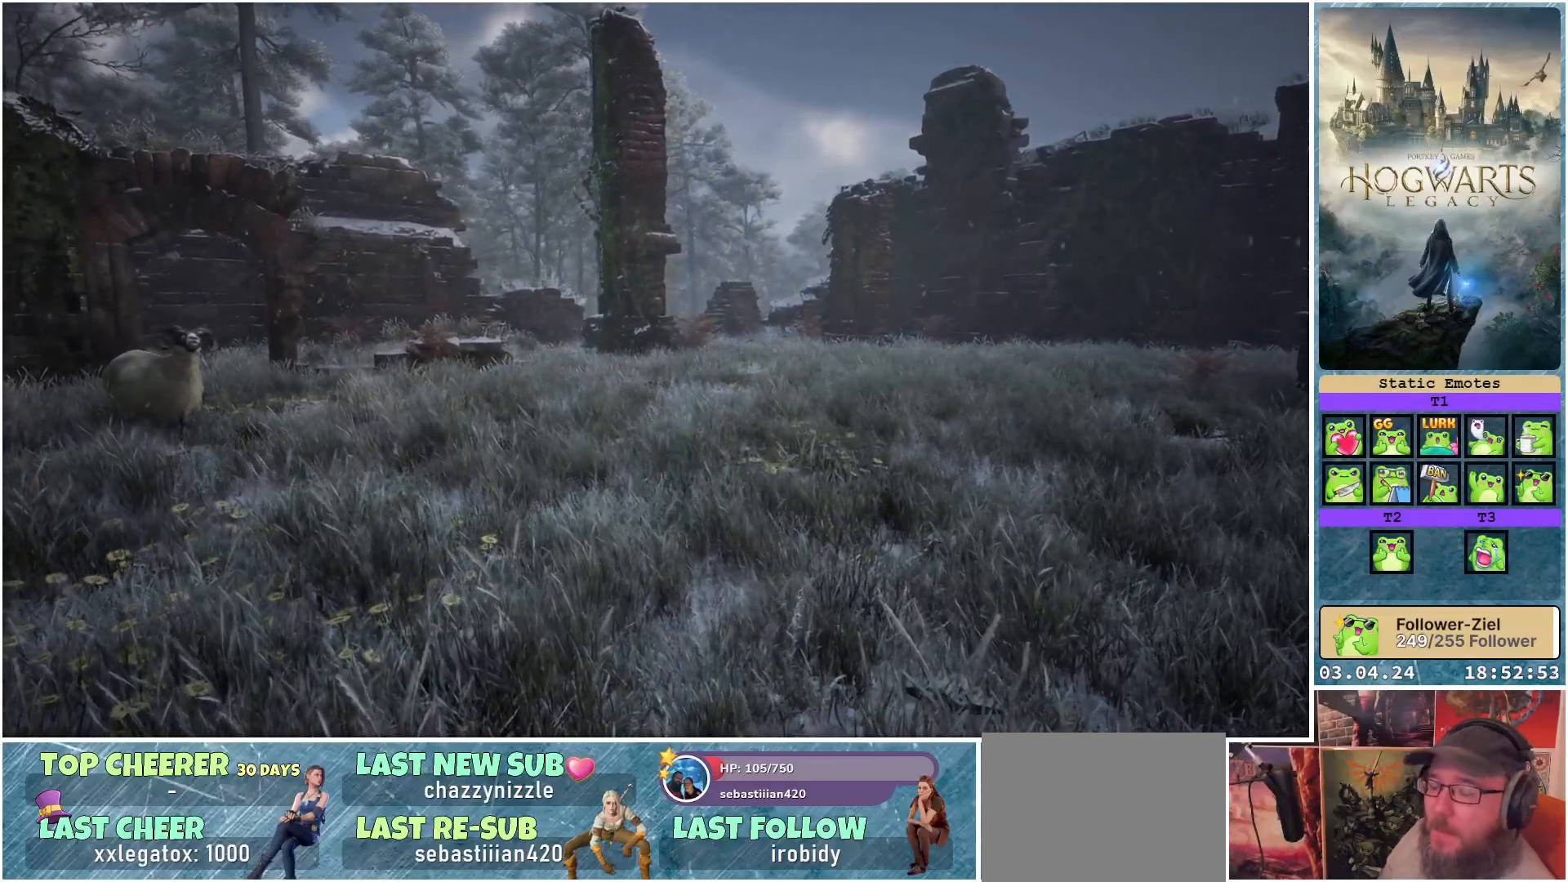
{"buttons": [], "left_stick": "center", "right_stick": "center", "events": []}
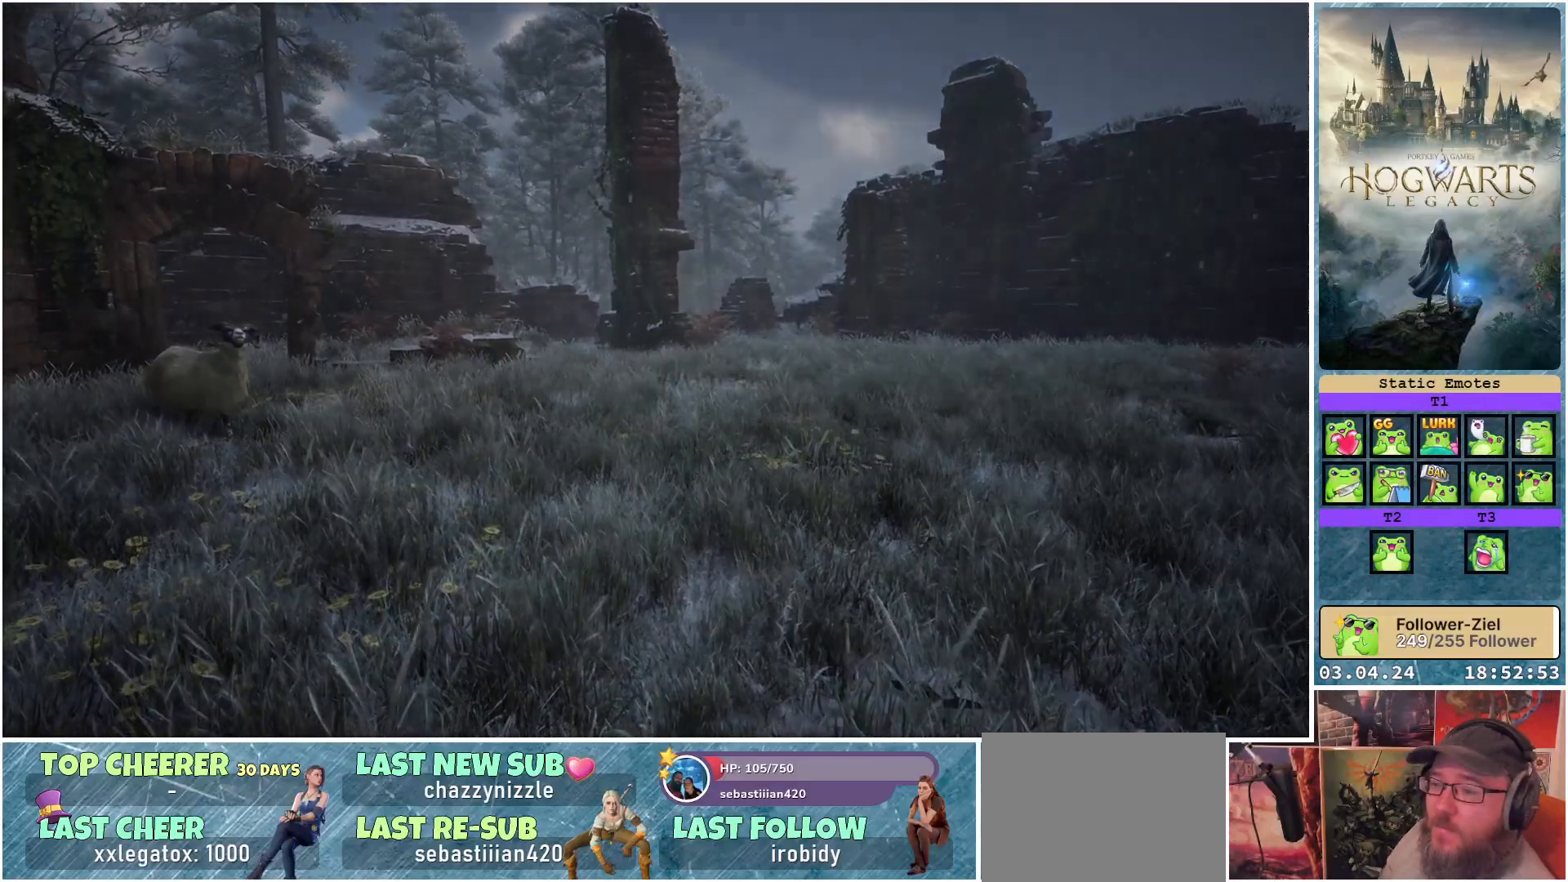
{"buttons": [], "left_stick": "center", "right_stick": "center", "events": []}
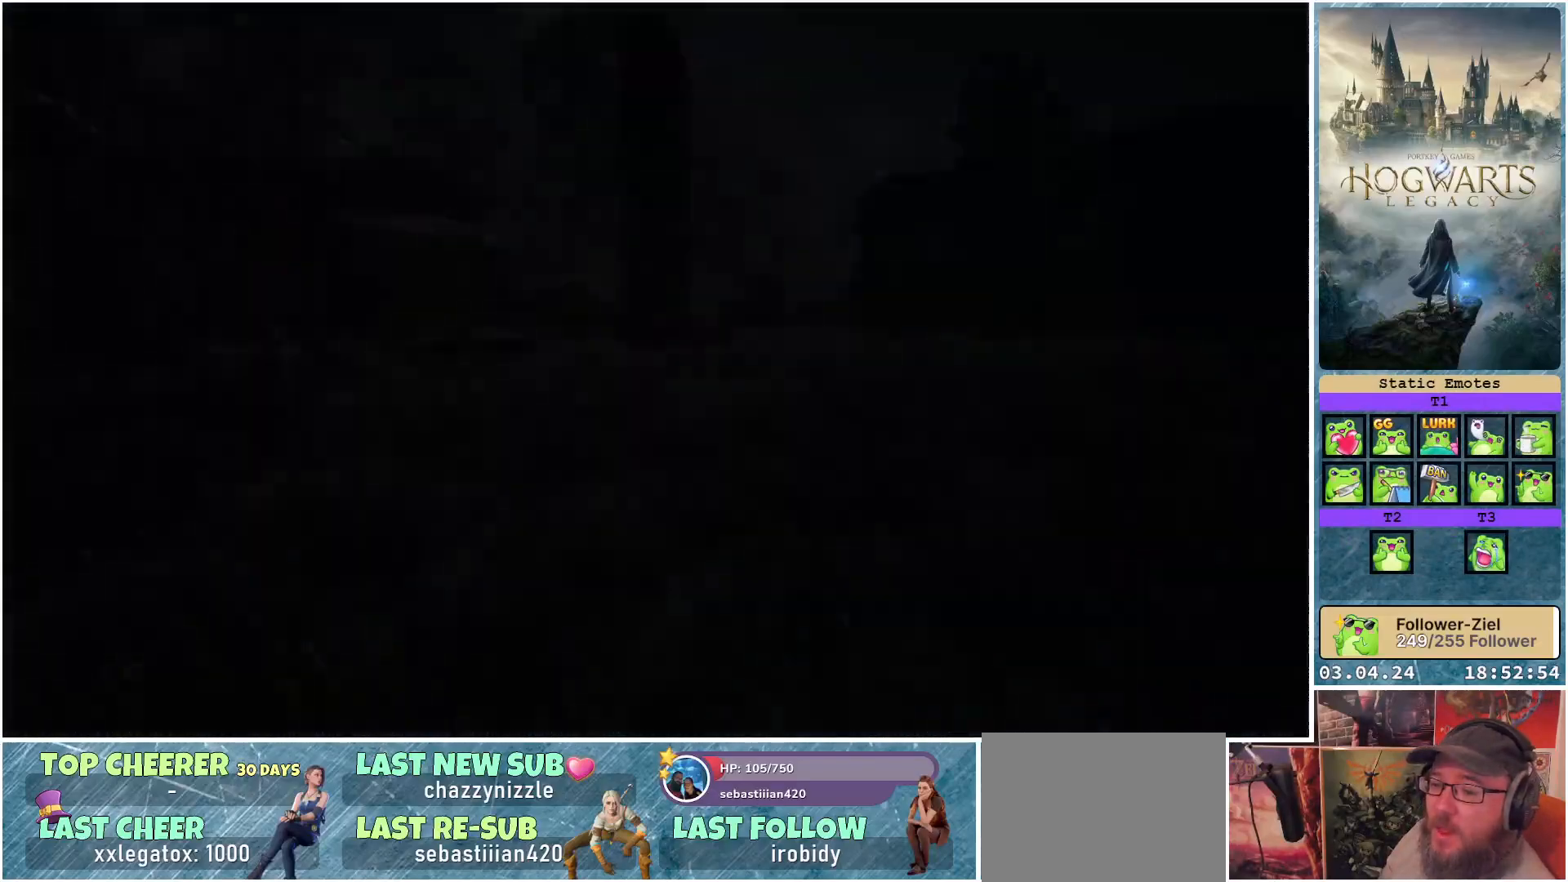
{"buttons": [], "left_stick": "center", "right_stick": "center", "events": []}
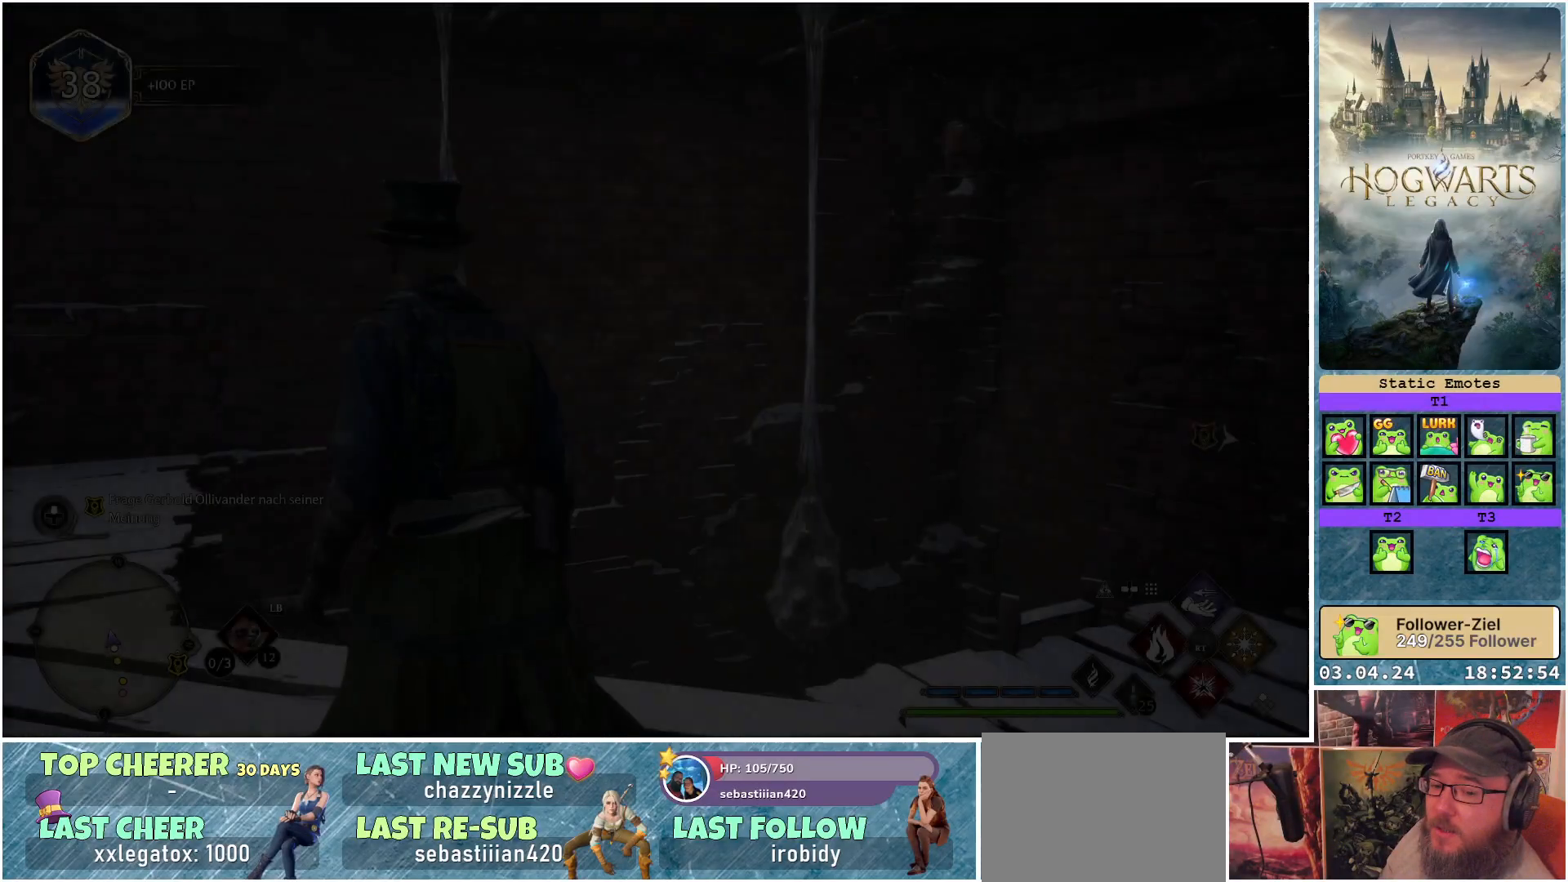
{"buttons": [], "left_stick": "center", "right_stick": "center", "events": []}
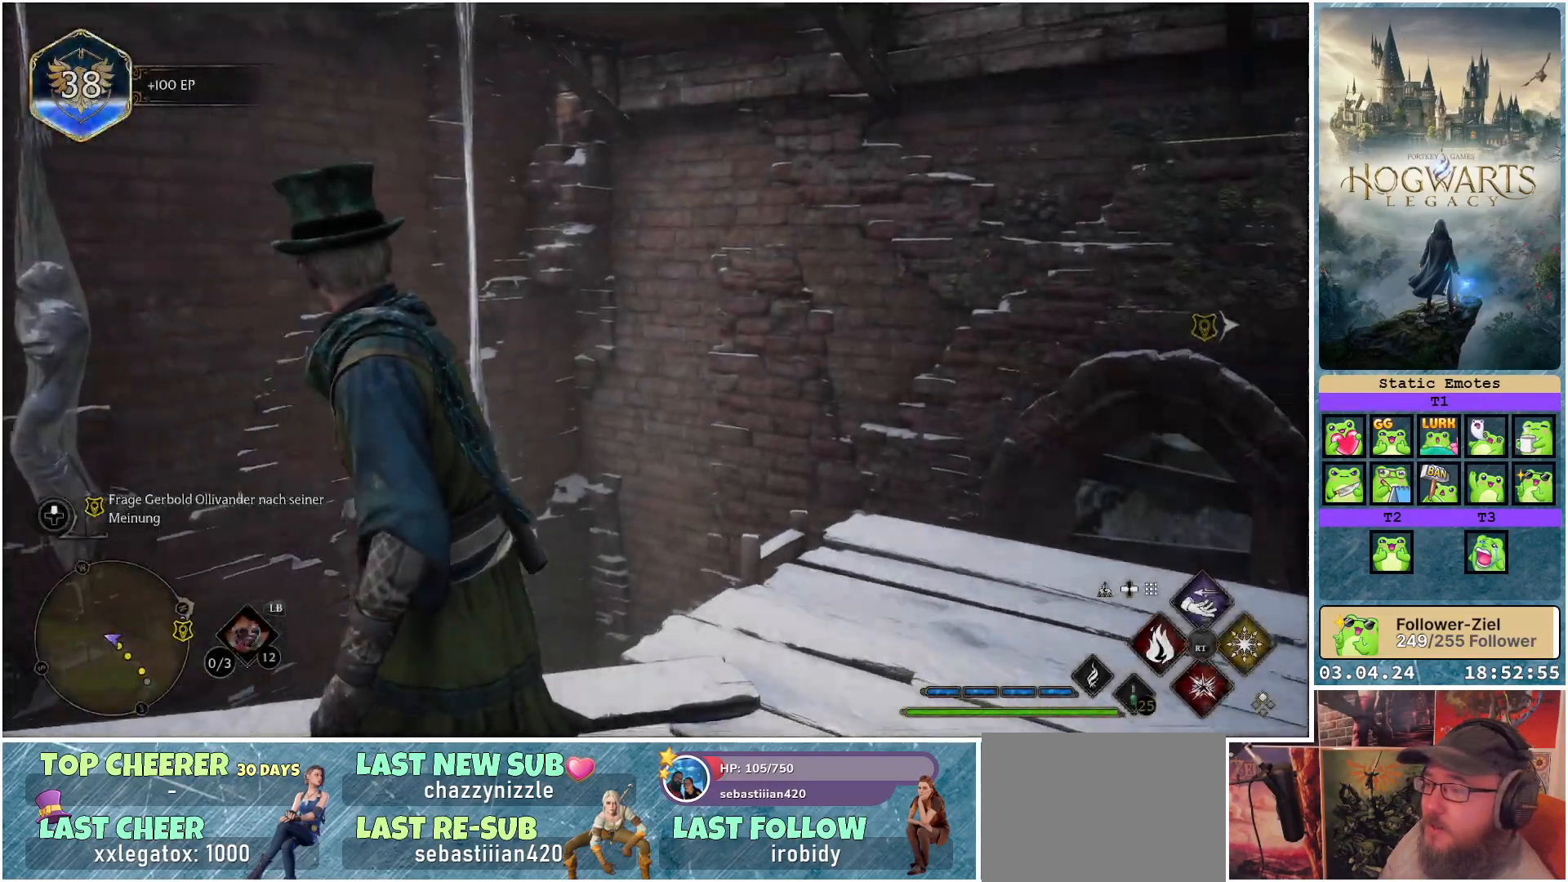
{"buttons": [], "left_stick": "center", "right_stick": "down-left", "events": [[200, "right_stick", "down-left"]]}
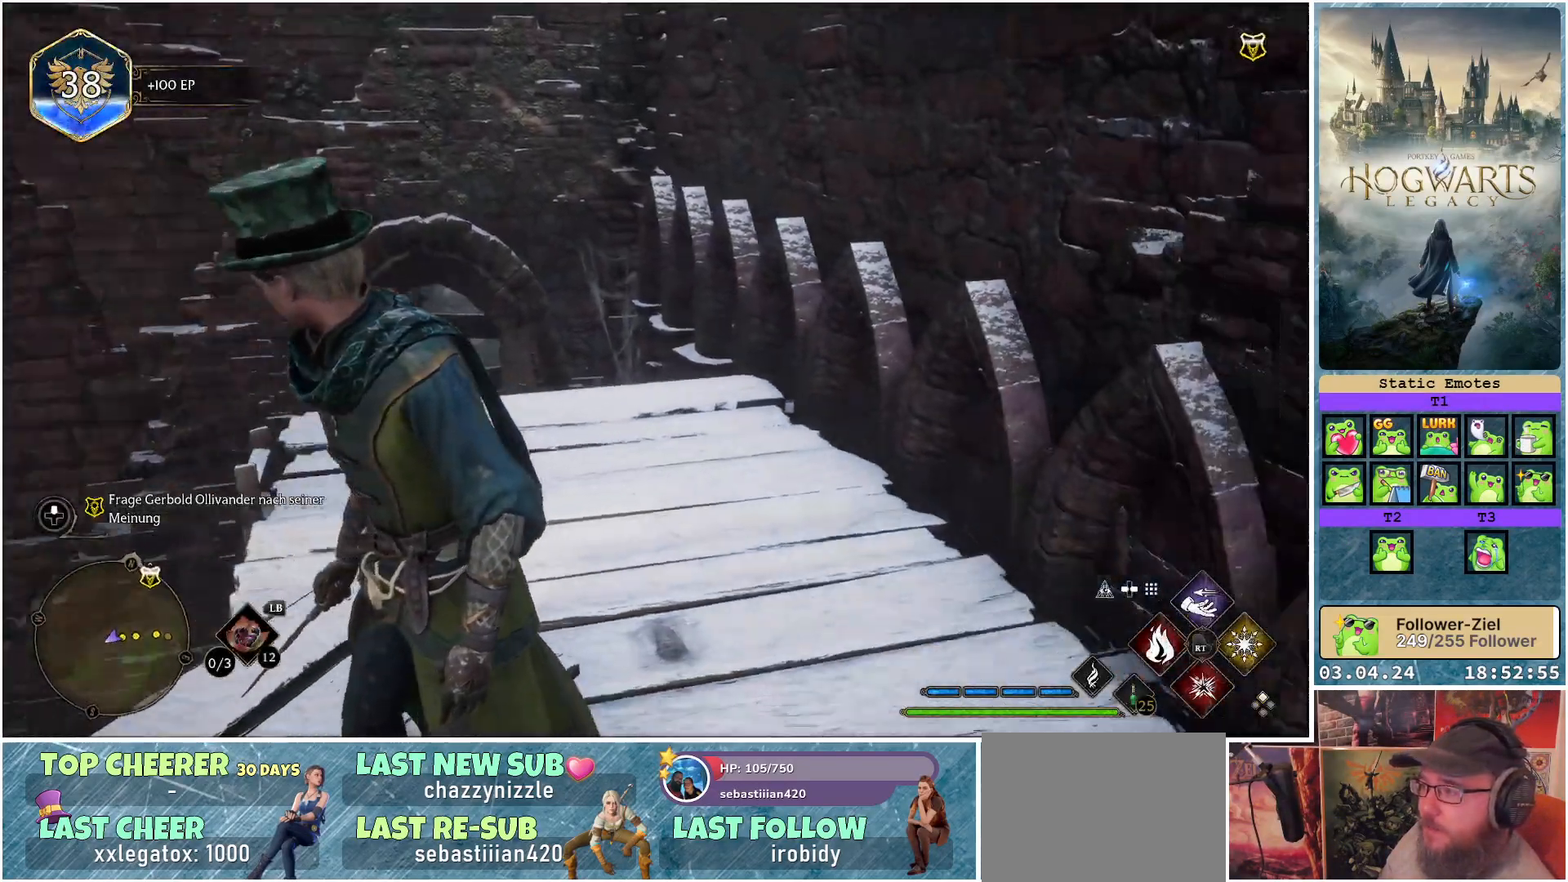
{"buttons": [], "left_stick": "up-left", "right_stick": "center", "events": [[17, "right_stick", "center"], [100, "left_stick", "up-left"]]}
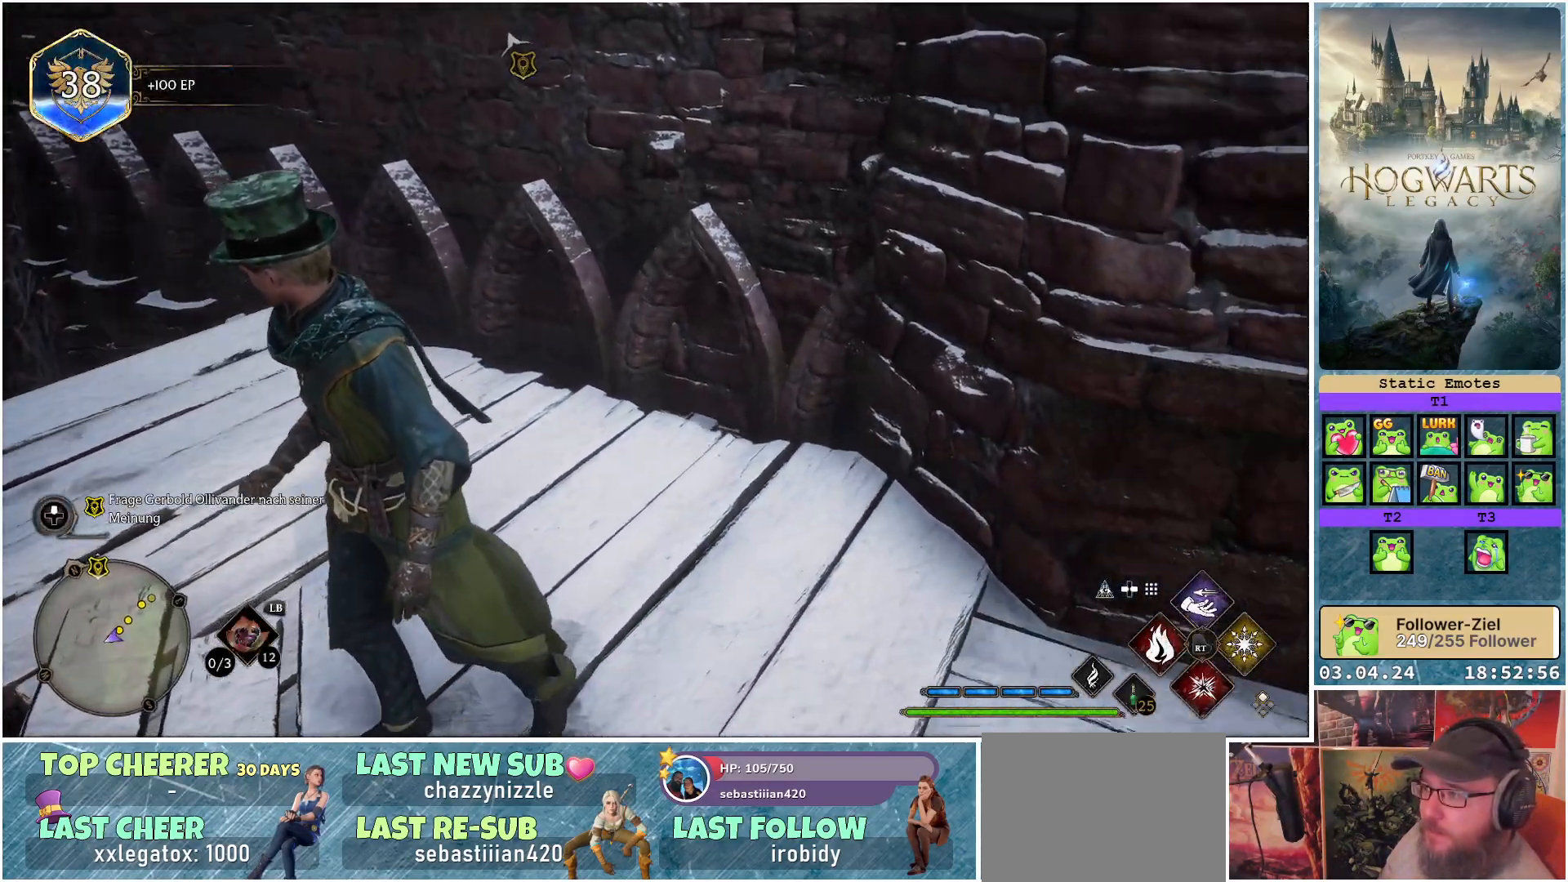
{"buttons": [], "left_stick": "up-left", "right_stick": "down-right", "events": [[17, "right_stick", "down-left"], [350, "right_stick", "down"], [467, "right_stick", "down-right"]]}
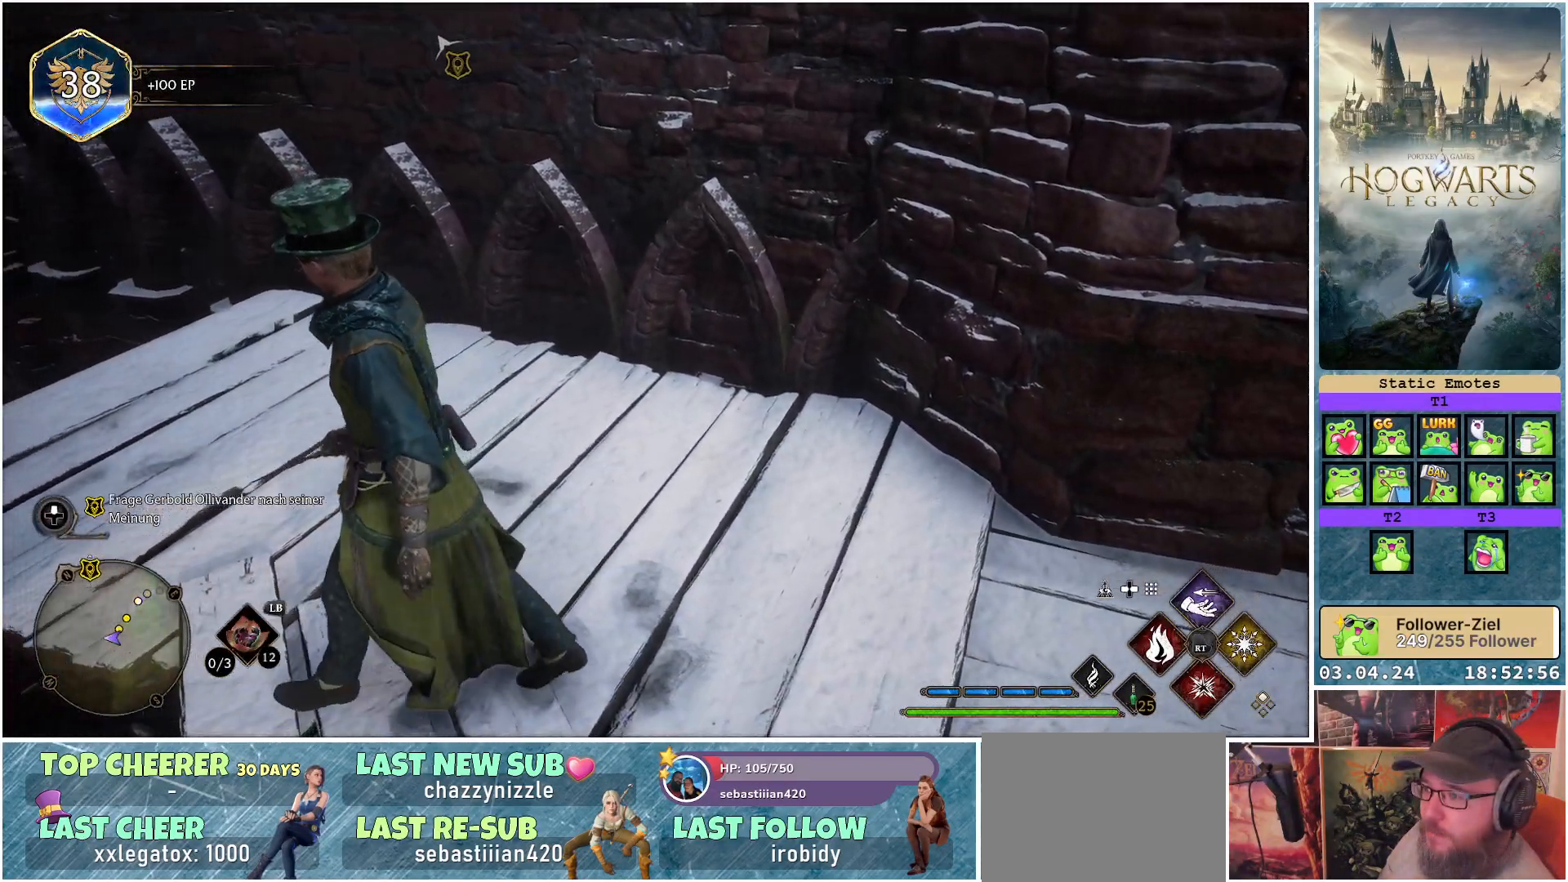
{"buttons": [], "left_stick": "up-left", "right_stick": "down-right", "events": []}
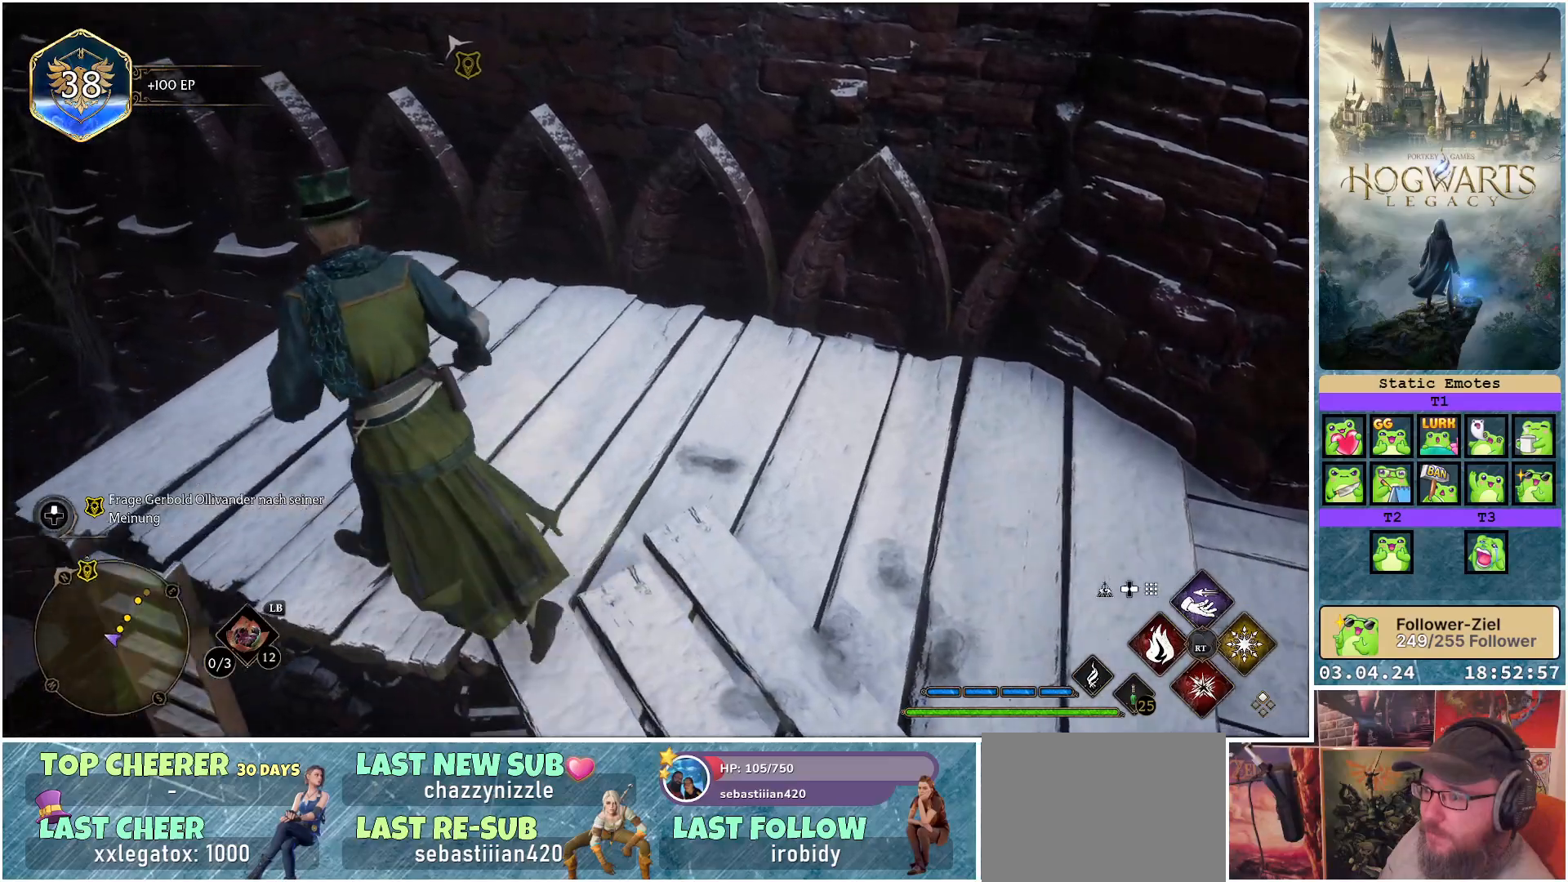
{"buttons": [], "left_stick": "center", "right_stick": "down-right", "events": [[167, "left_stick", "center"]]}
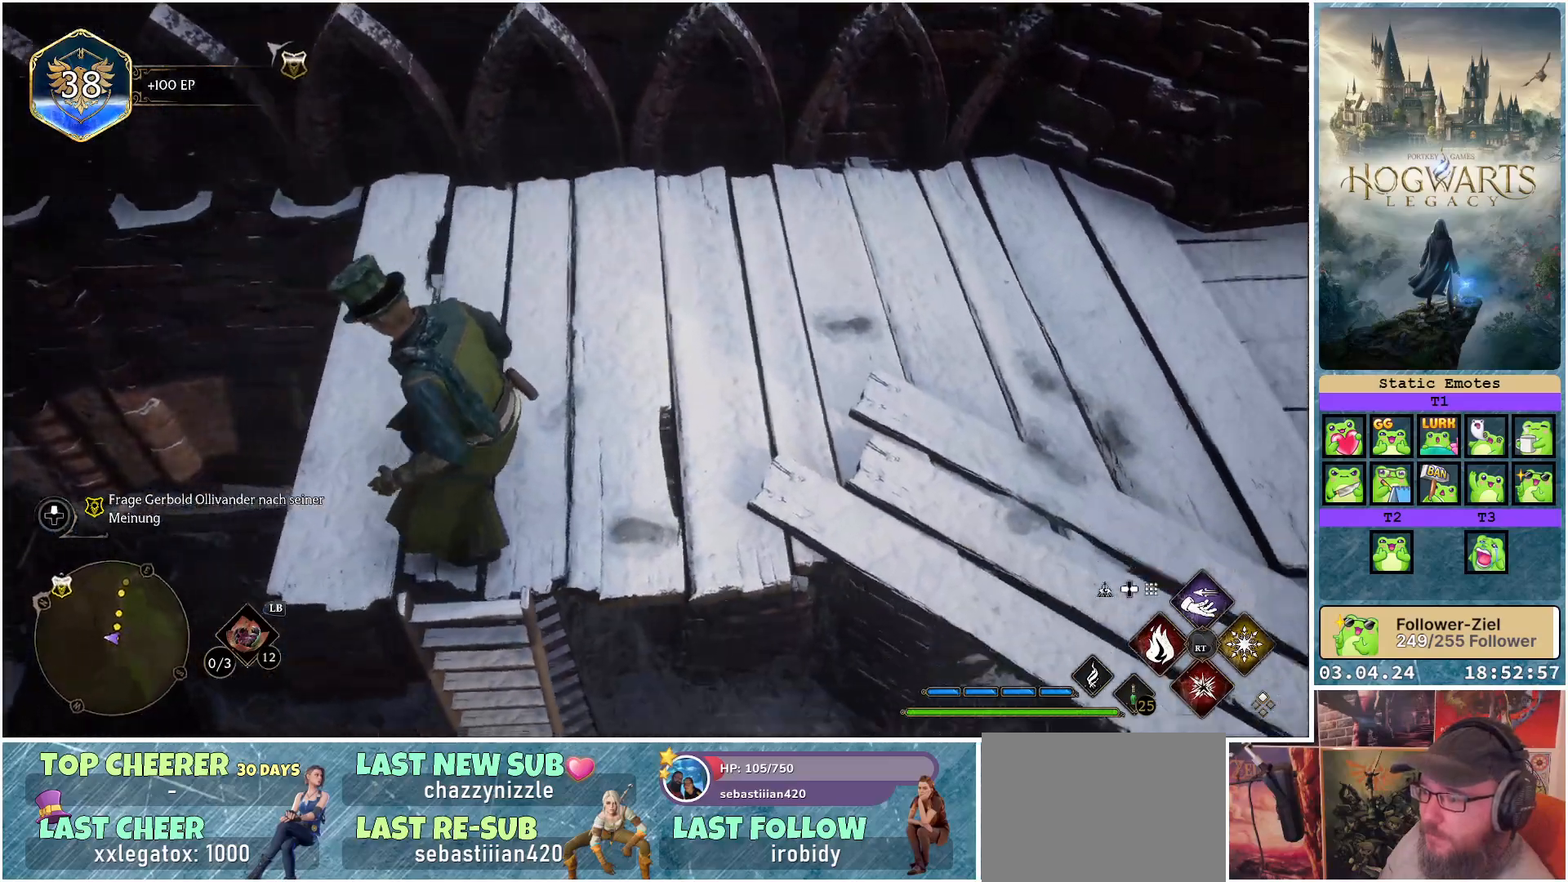
{"buttons": [], "left_stick": "down-right", "right_stick": "down-right", "events": [[183, "left_stick", "down"], [233, "left_stick", "down-right"]]}
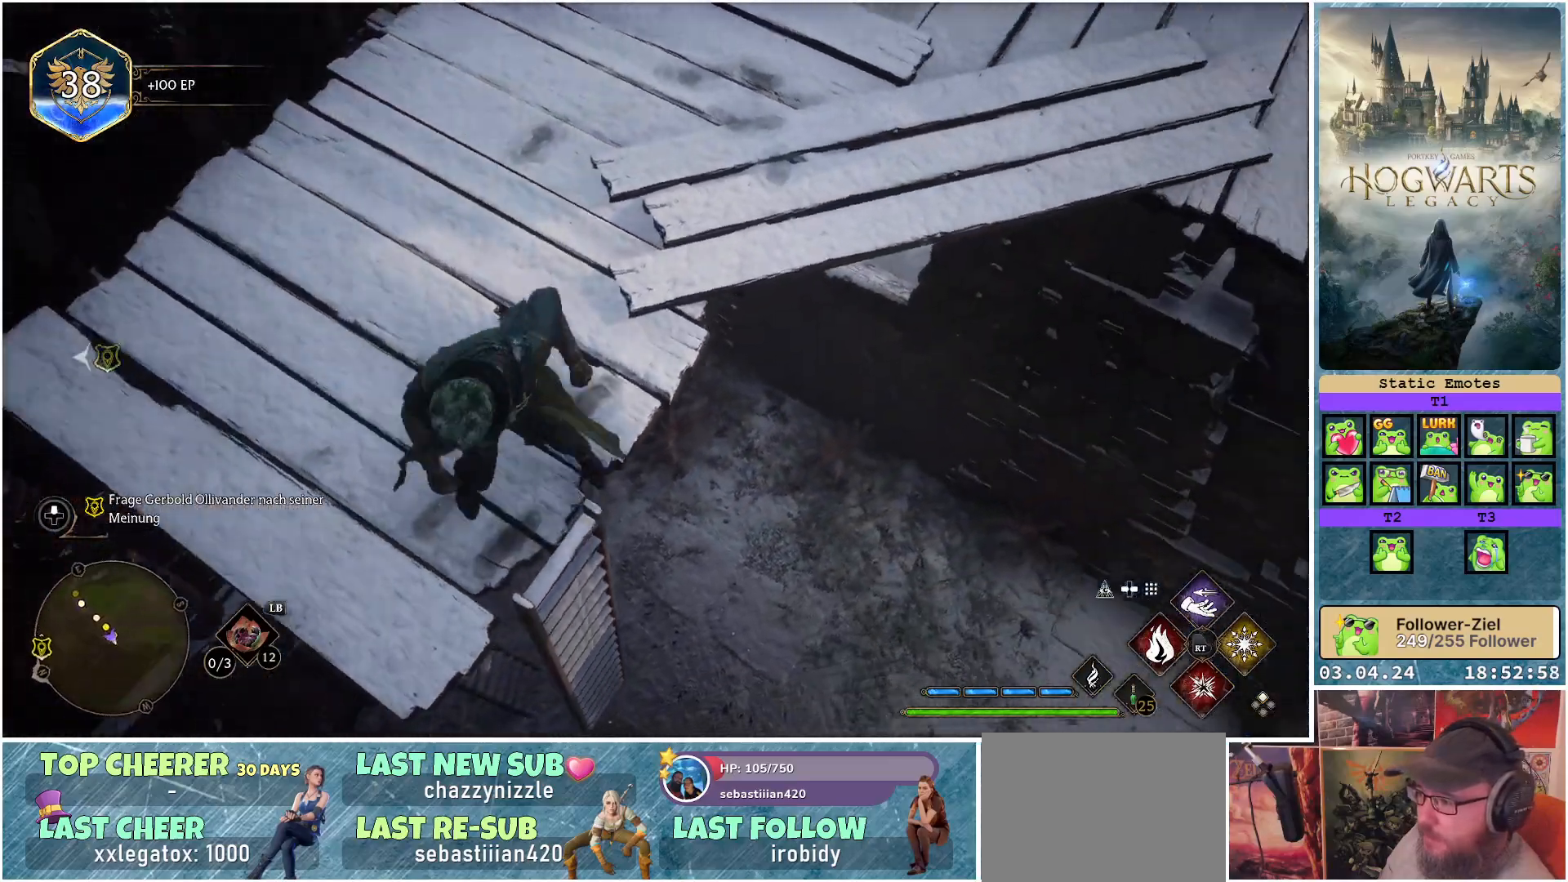
{"buttons": [], "left_stick": "center", "right_stick": "right", "events": [[433, "left_stick", "center"], [433, "right_stick", "right"]]}
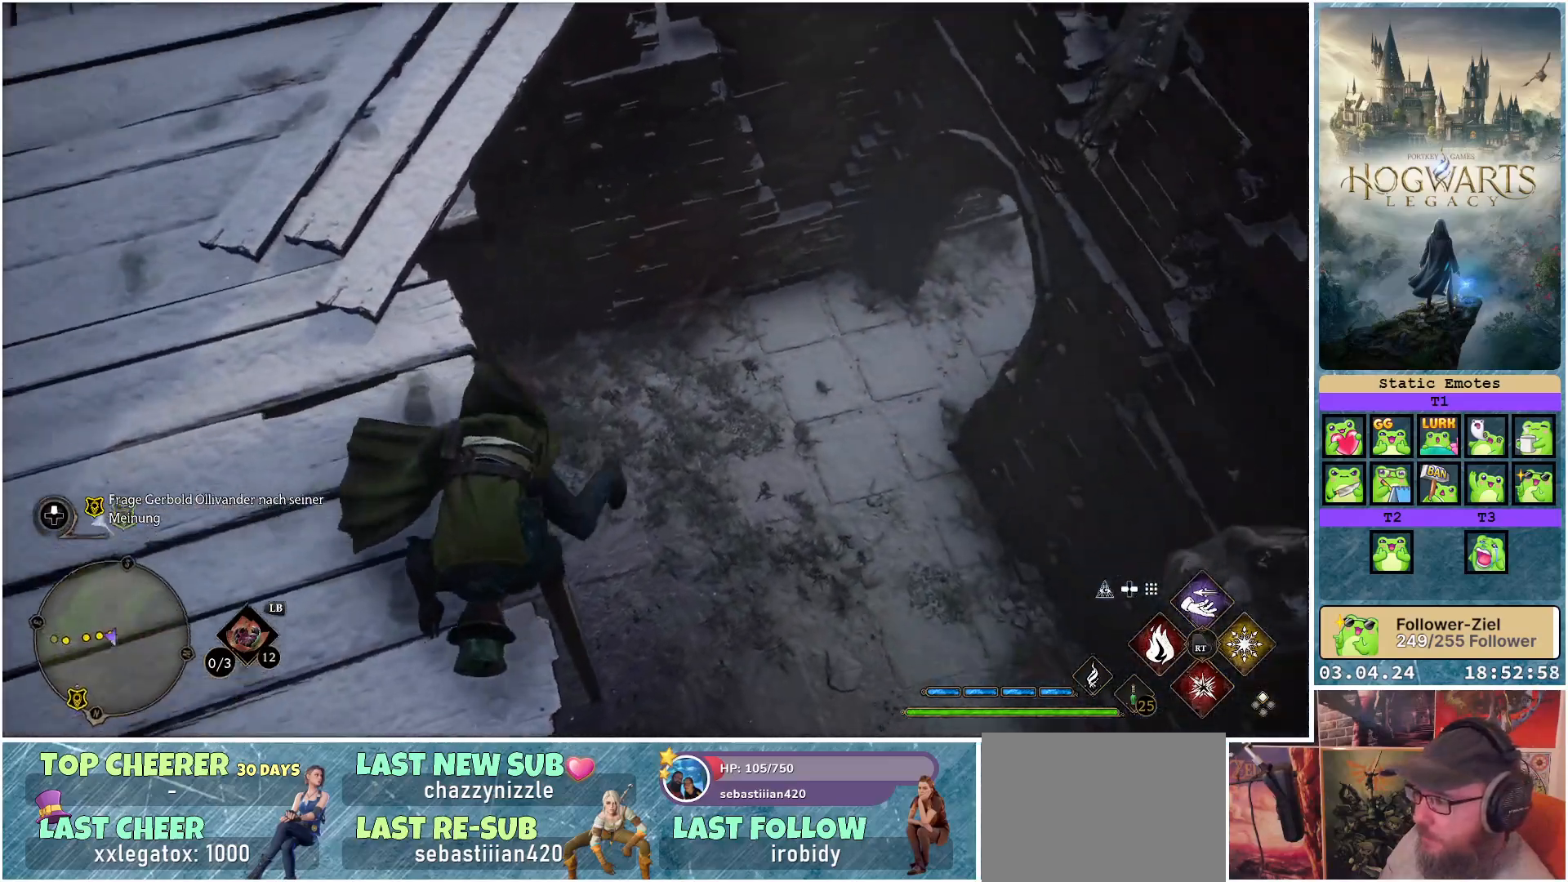
{"buttons": [], "left_stick": "center", "right_stick": "right", "events": [[133, "left_stick", "up-right"], [133, "right_stick", "up-right"], [400, "left_stick", "center"], [483, "right_stick", "right"]]}
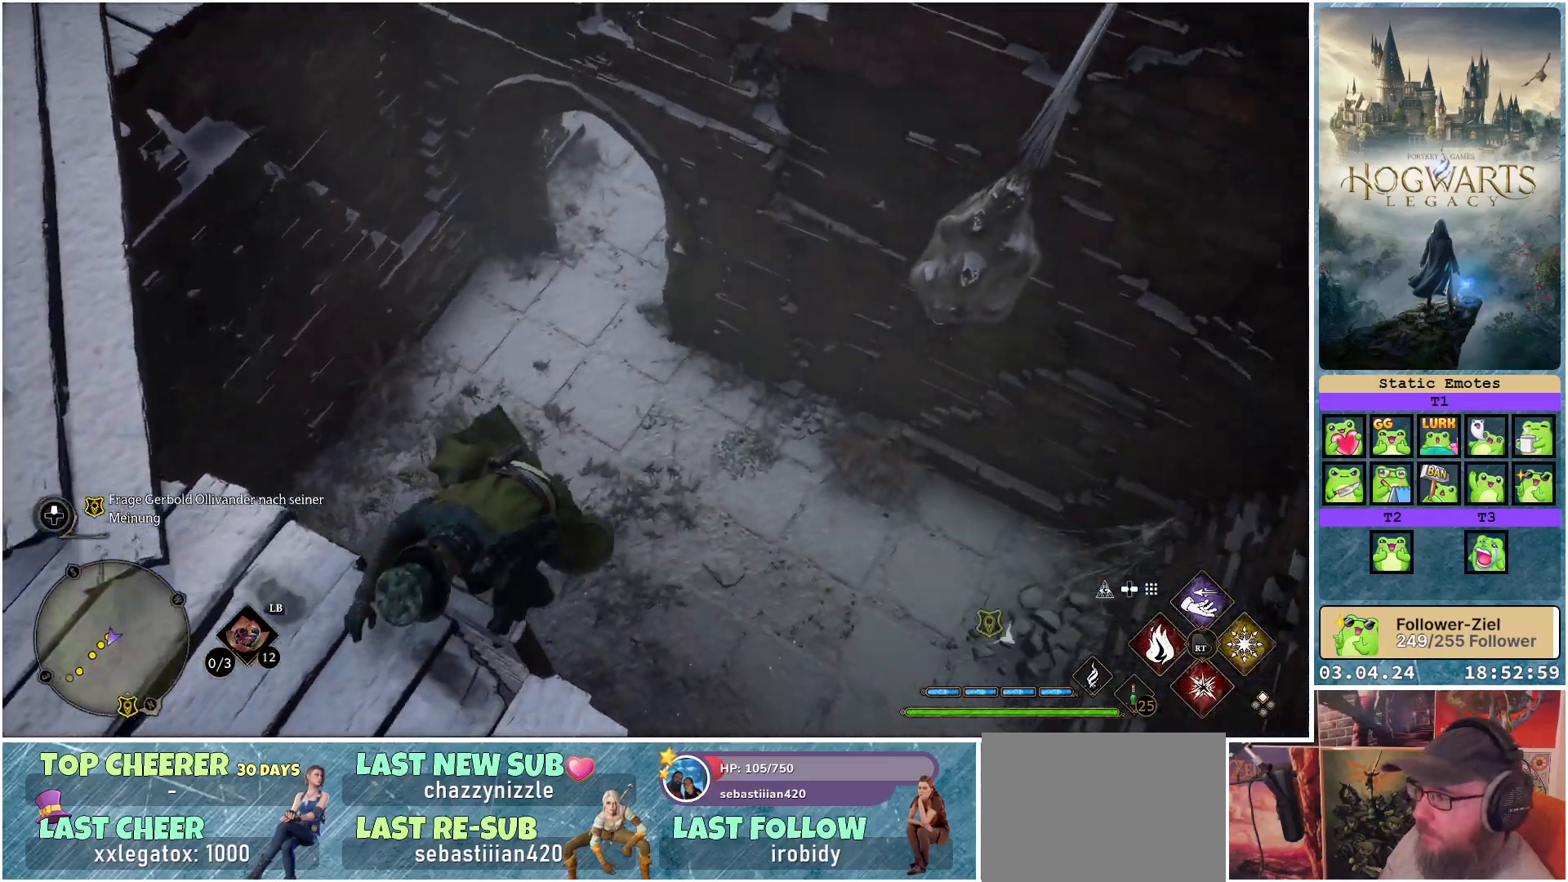
{"buttons": [], "left_stick": "center", "right_stick": "up-right", "events": [[467, "right_stick", "up-right"]]}